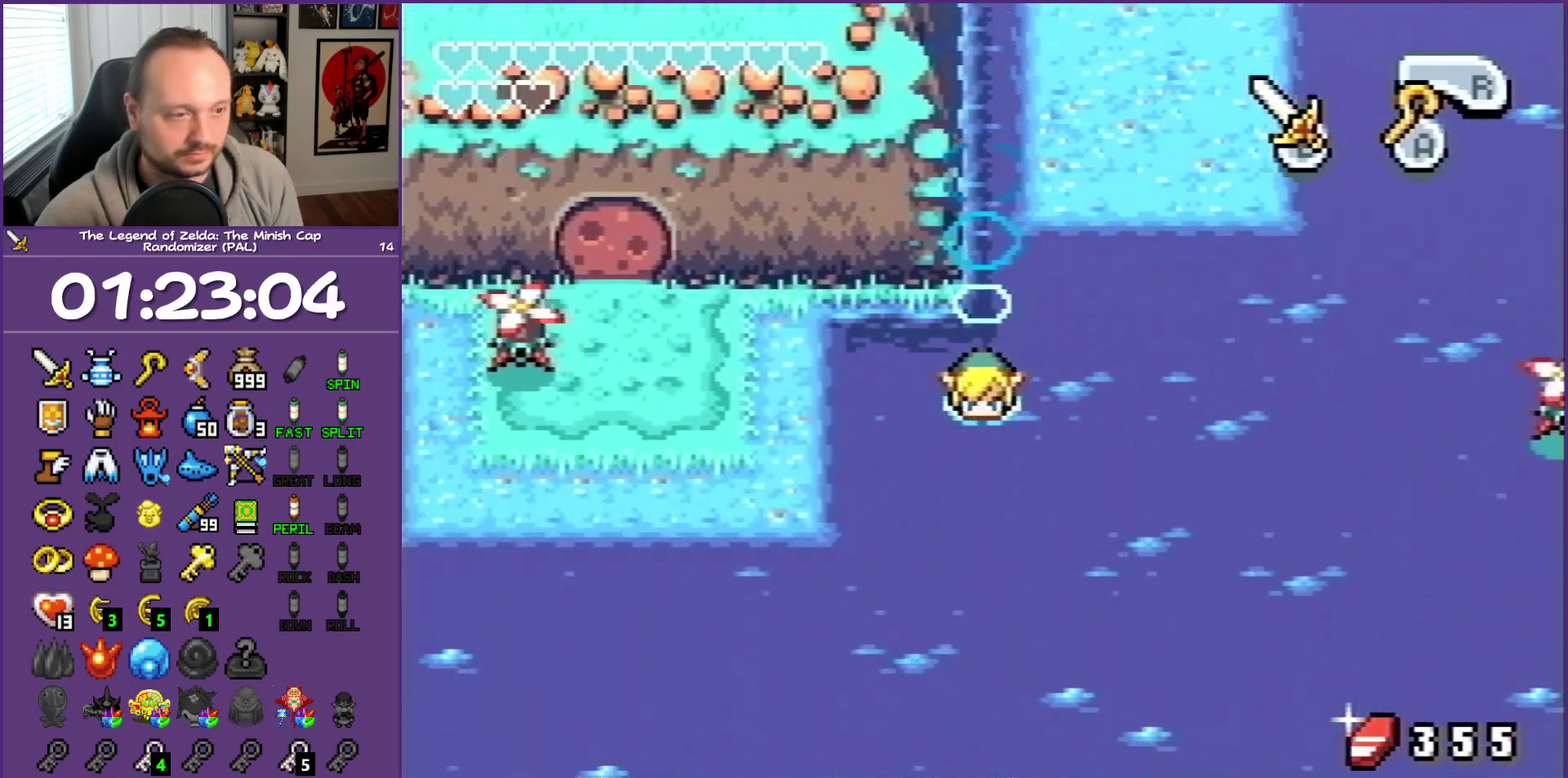
Gameplay with a controller (Nintendo layout); each line is a JSON object with the inputs held at the frame after it. "events" lists button and stick changes between this image and that frame as [ms after this image, input, new state], when the widget could be followed in between. Not read: L3 R3.
{"buttons": ["A", "DPAD_LEFT"], "events": [[17, "A", "down"], [167, "A", "up"], [250, "A", "down"], [350, "A", "up"], [383, "DPAD_DOWN", "up"], [433, "A", "down"]]}
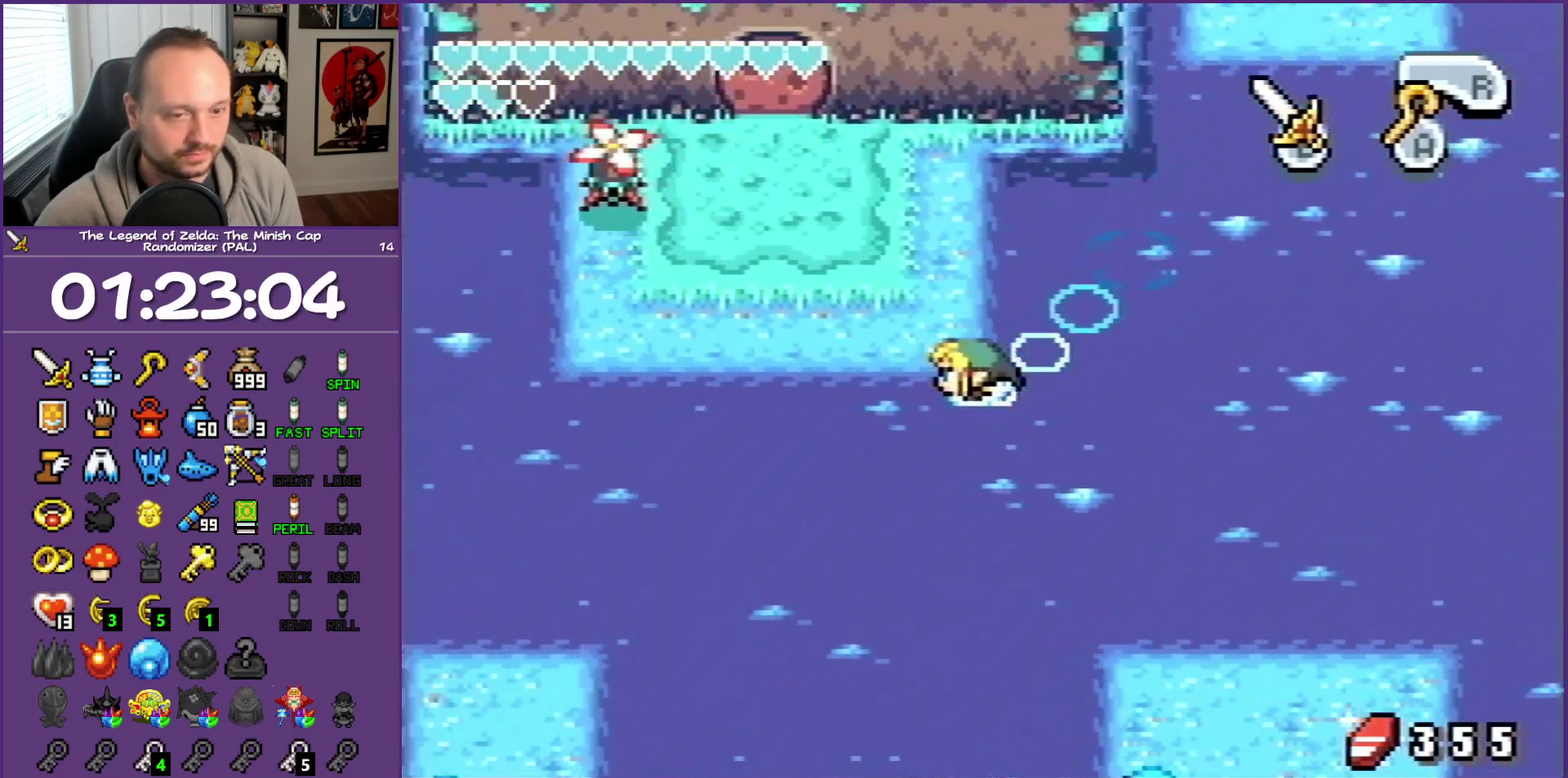
{"buttons": ["DPAD_LEFT"], "events": [[67, "A", "up"], [133, "A", "down"], [250, "A", "up"], [350, "A", "down"], [483, "A", "up"]]}
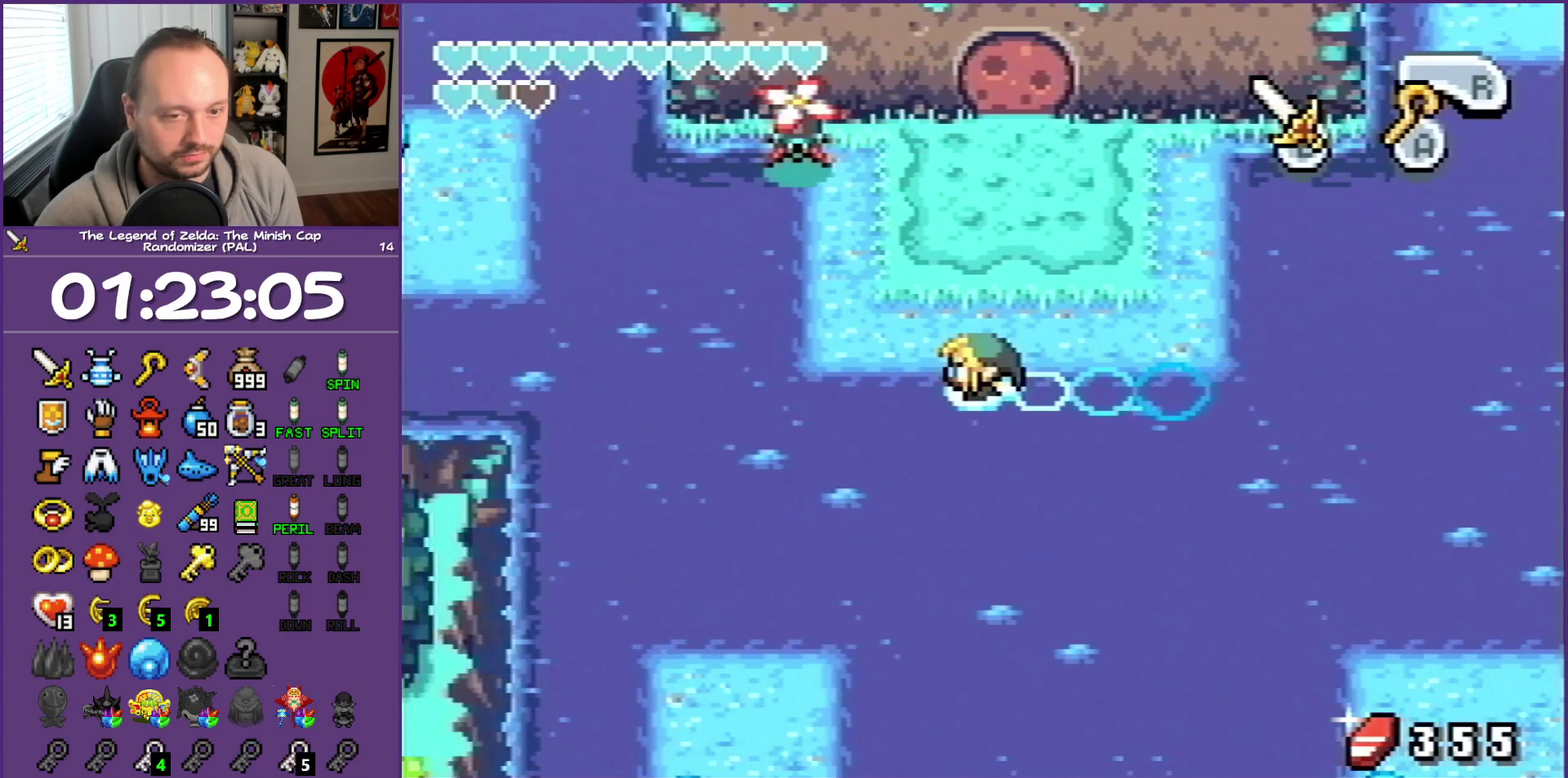
{"buttons": ["A", "DPAD_UP"], "events": [[33, "A", "down"], [183, "A", "up"], [267, "A", "down"], [267, "DPAD_UP", "down"], [417, "A", "up"], [483, "A", "down"], [500, "DPAD_LEFT", "up"]]}
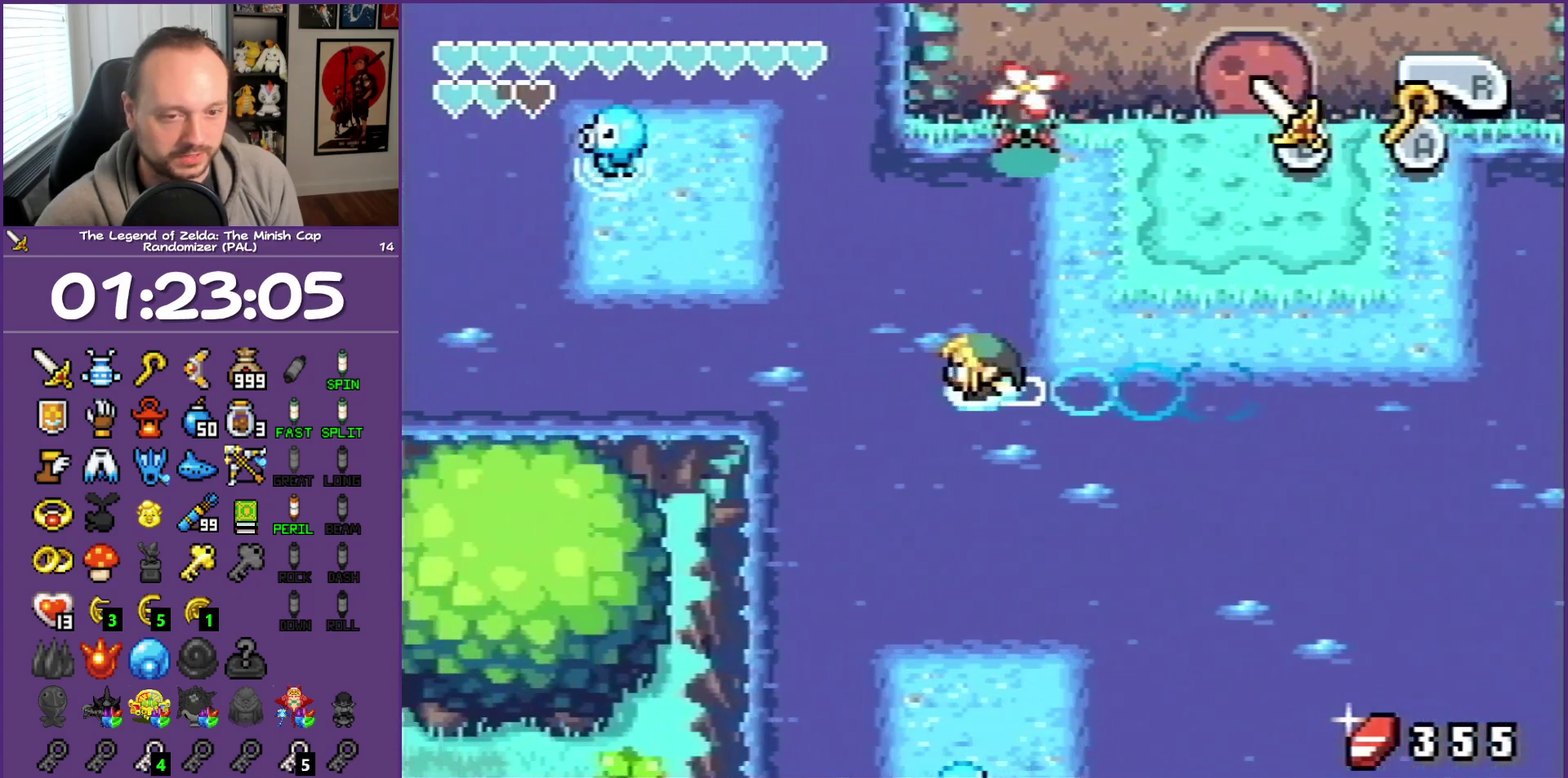
{"buttons": ["A", "DPAD_UP"], "events": [[133, "A", "up"], [217, "A", "down"], [367, "A", "up"], [417, "A", "down"]]}
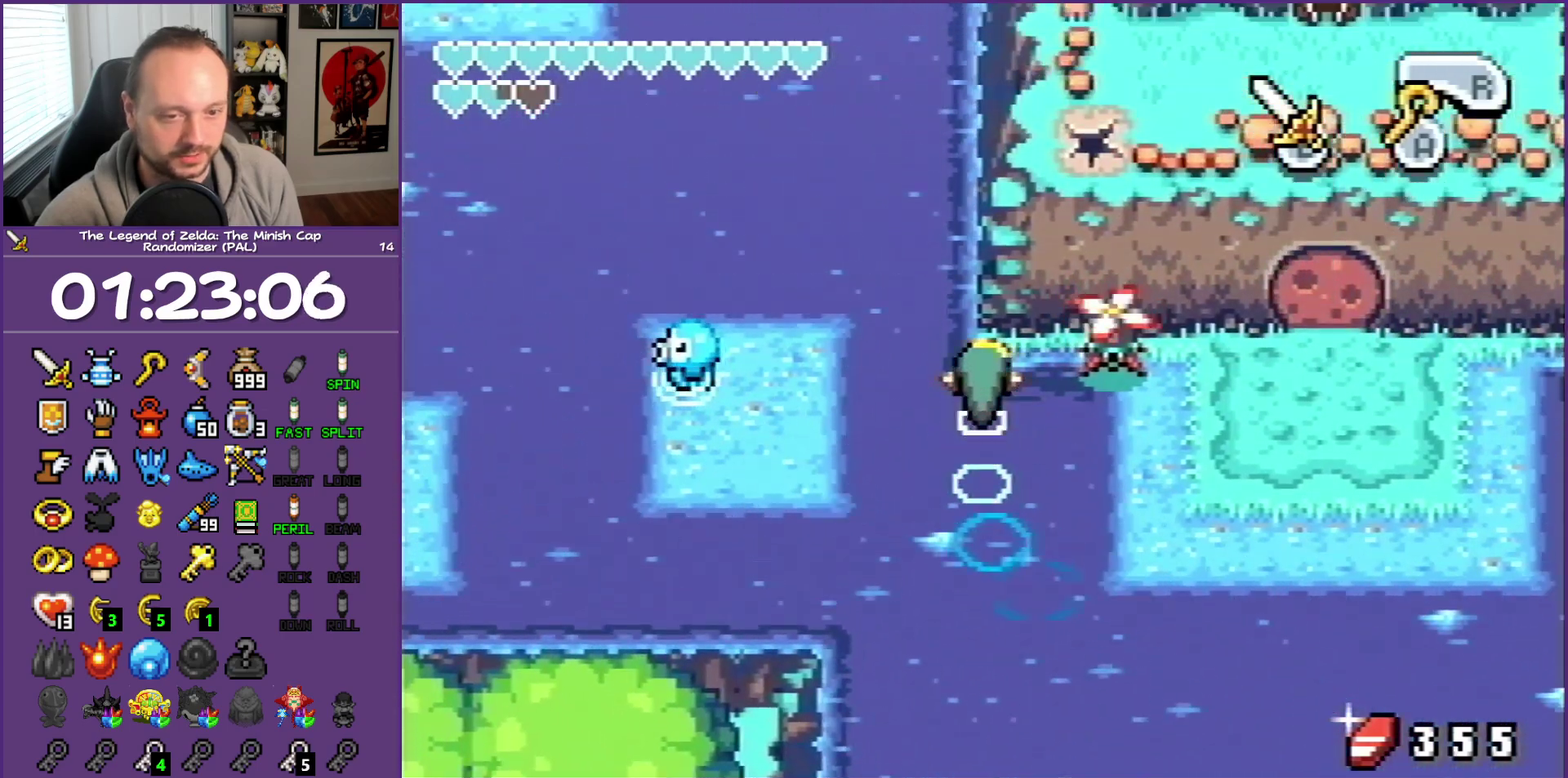
{"buttons": ["DPAD_UP", "DPAD_LEFT"], "events": [[33, "A", "up"], [150, "A", "down"], [150, "DPAD_LEFT", "down"], [267, "A", "up"], [317, "A", "down"], [400, "DPAD_LEFT", "up"], [467, "A", "up"], [500, "DPAD_LEFT", "down"]]}
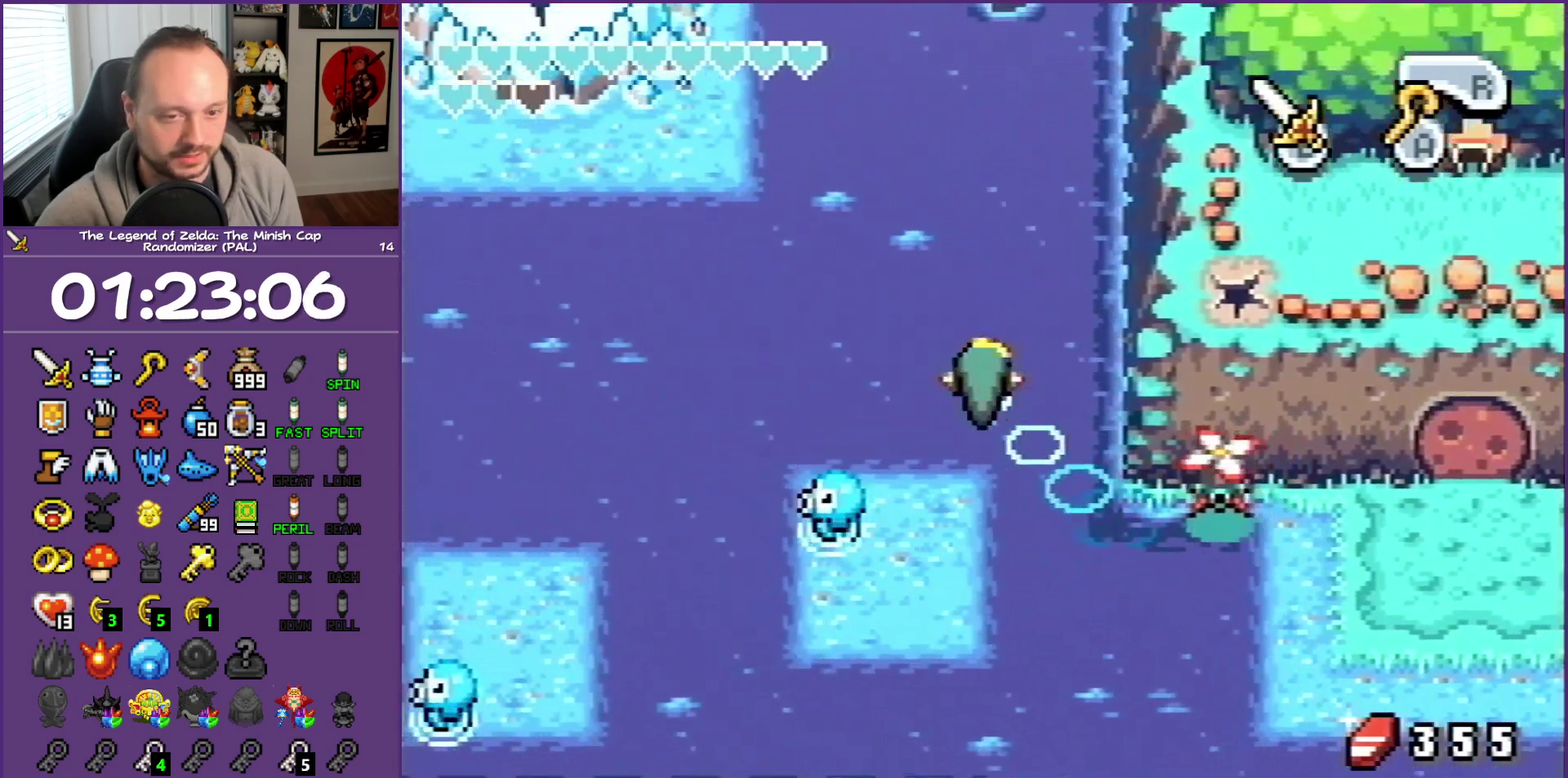
{"buttons": ["A", "DPAD_UP", "DPAD_LEFT"], "events": [[17, "A", "down"], [183, "A", "up"], [233, "A", "down"]]}
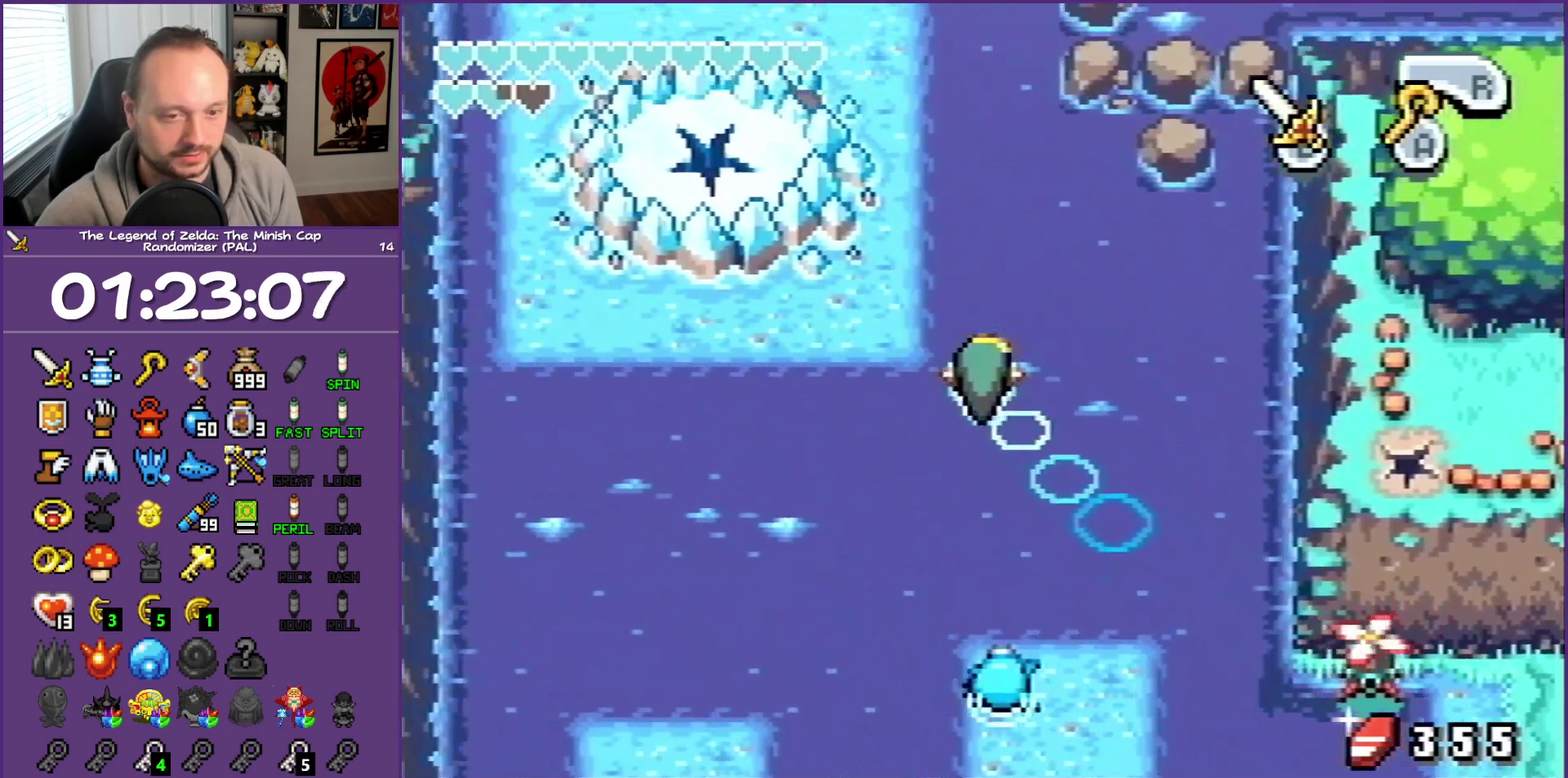
{"buttons": ["DPAD_UP", "DPAD_LEFT"], "events": [[133, "A", "up"]]}
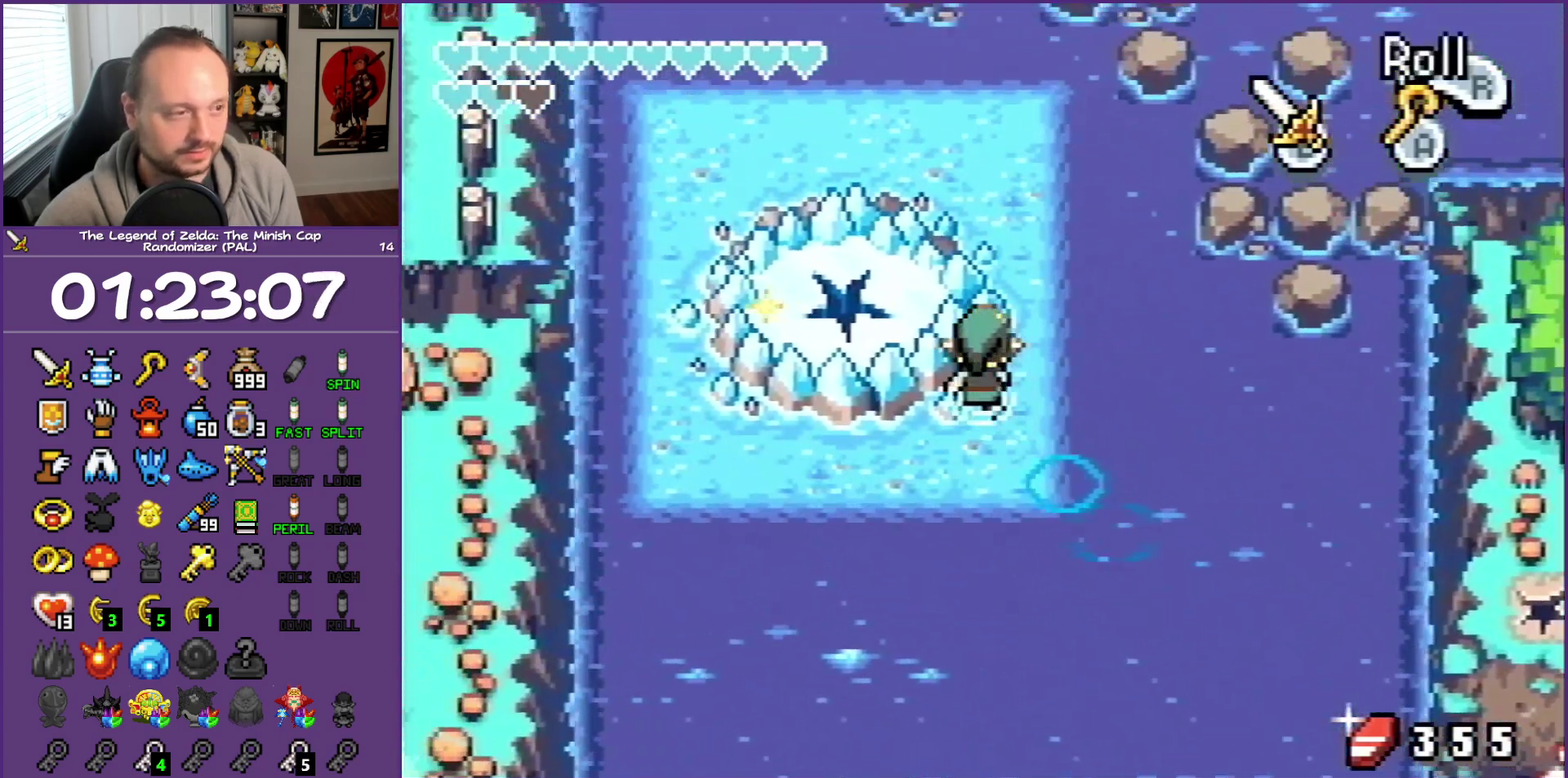
{"buttons": ["DPAD_LEFT"], "events": [[17, "DPAD_UP", "up"]]}
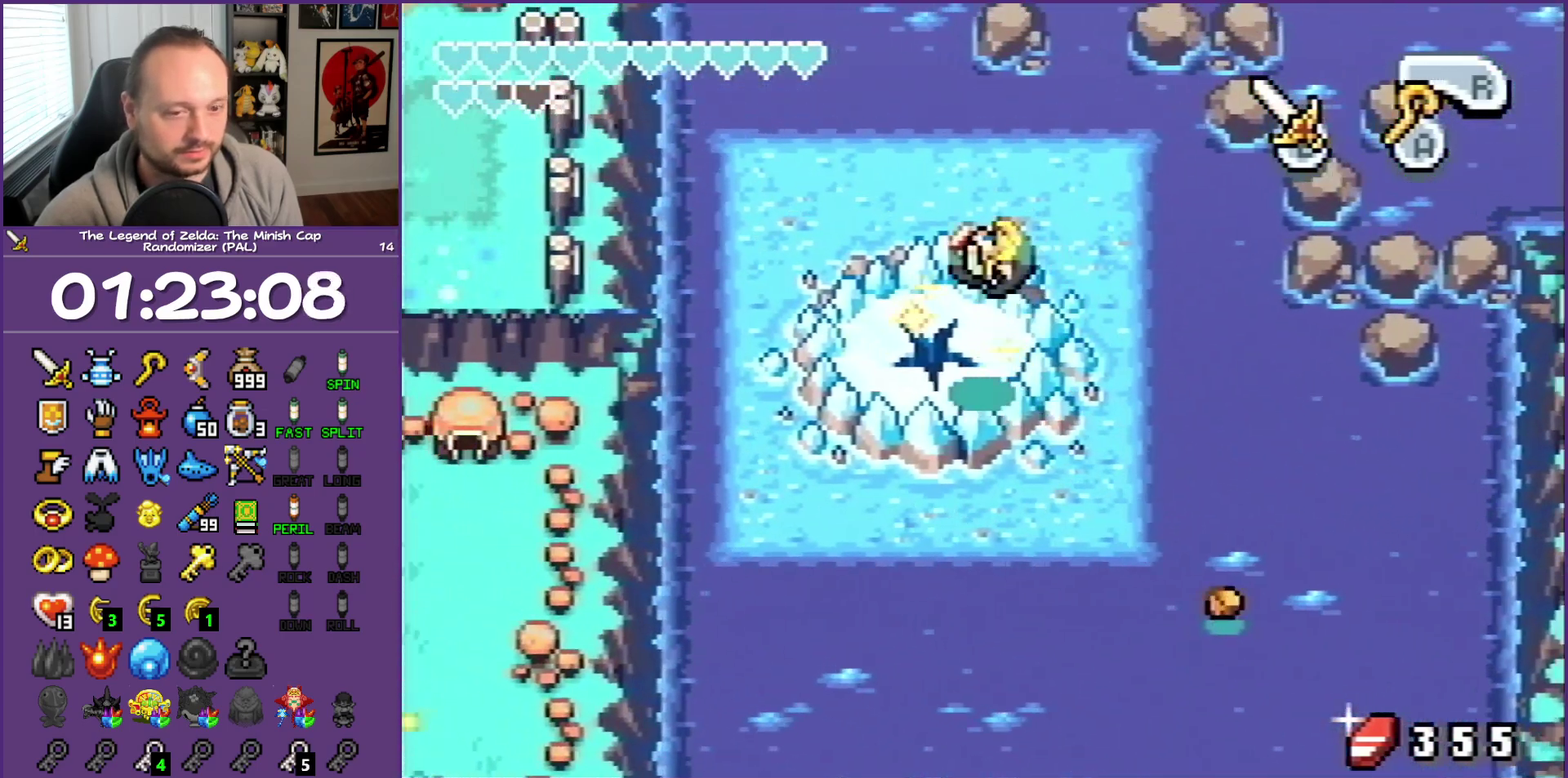
{"buttons": ["R1"], "events": [[117, "DPAD_LEFT", "up"], [133, "R1", "down"], [250, "R1", "up"], [300, "R1", "down"], [417, "R1", "up"], [500, "R1", "down"]]}
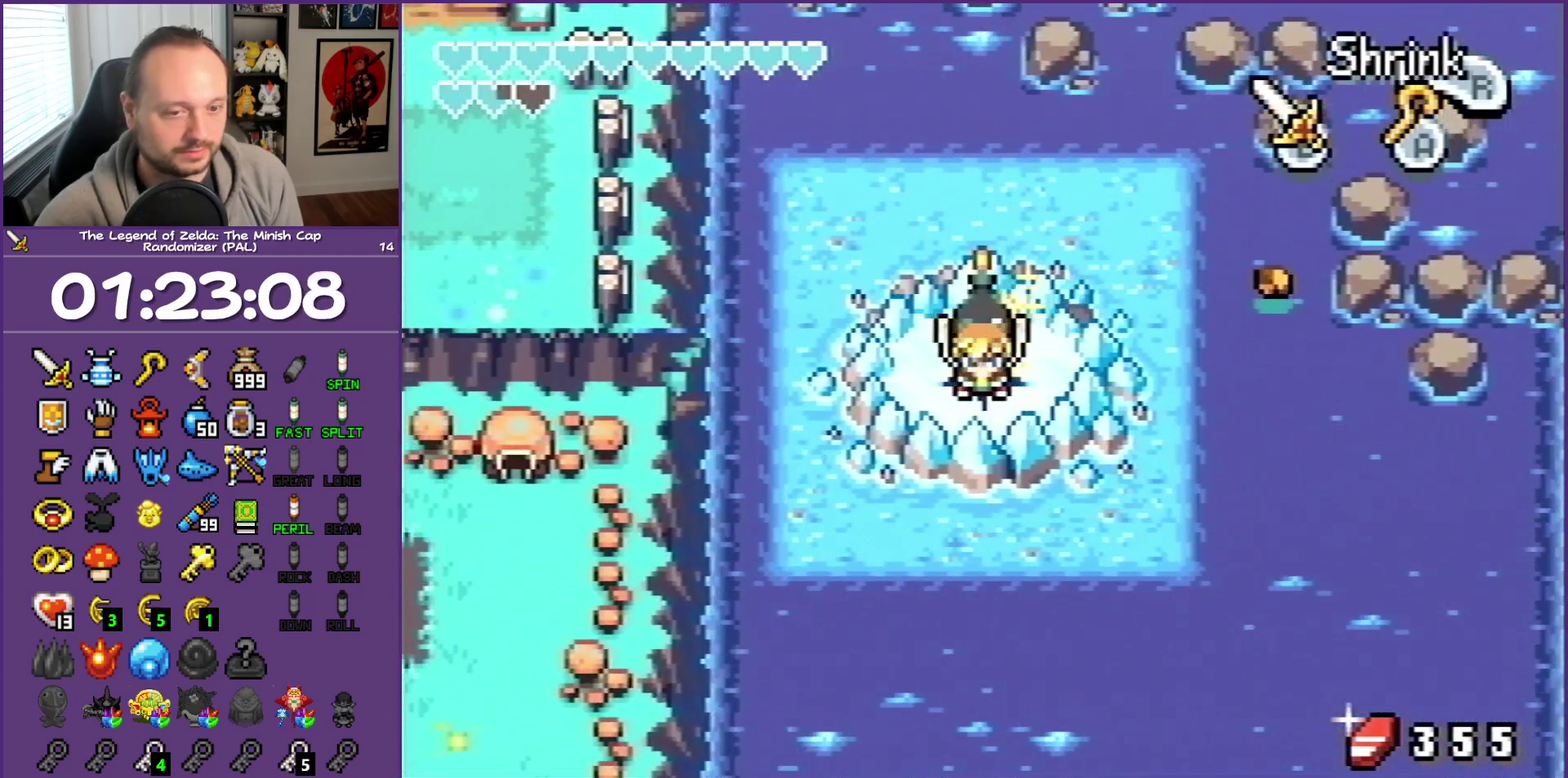
{"buttons": ["R1"], "events": [[300, "R1", "up"], [350, "R1", "down"]]}
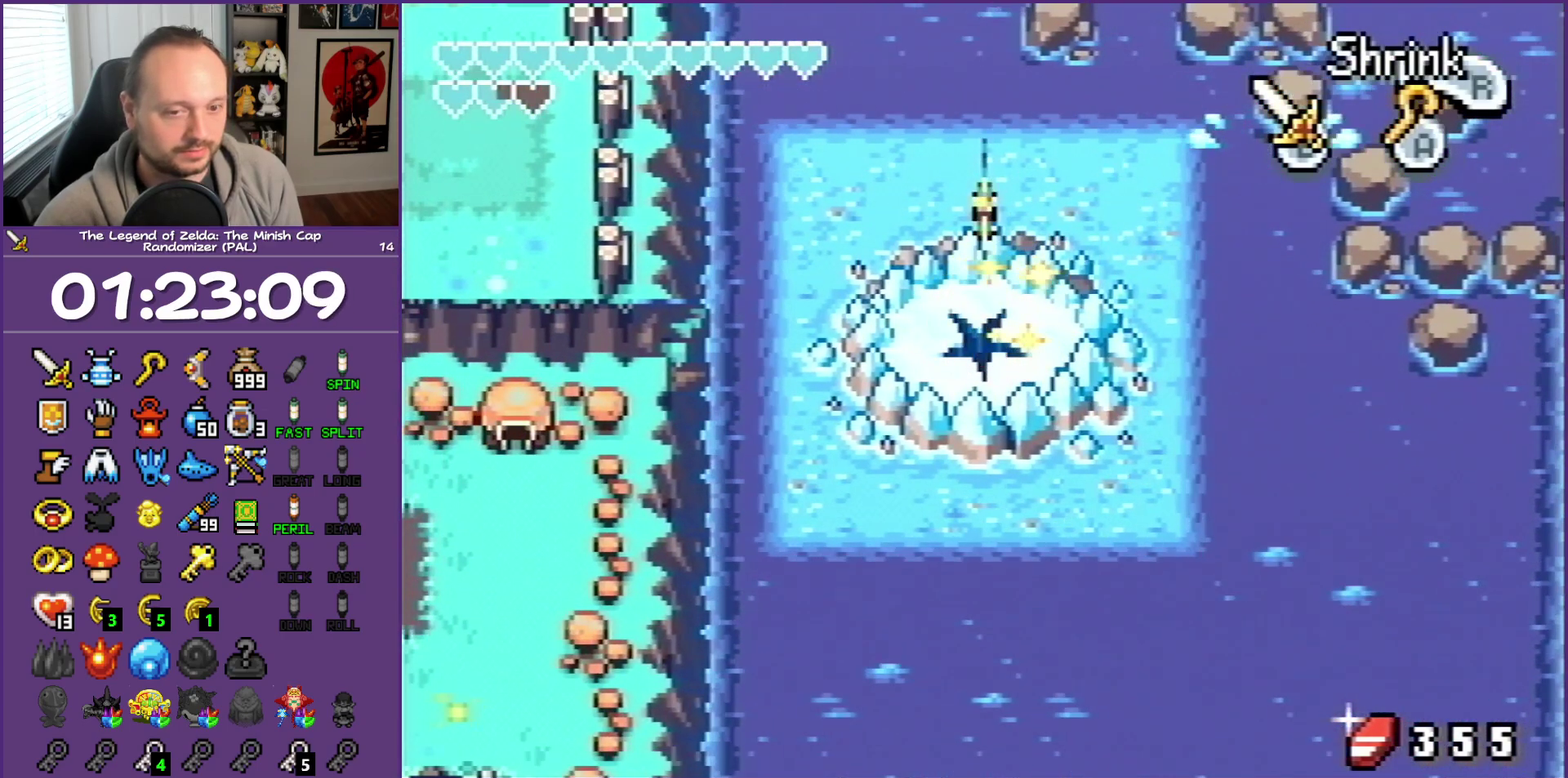
{"buttons": ["R1"], "events": []}
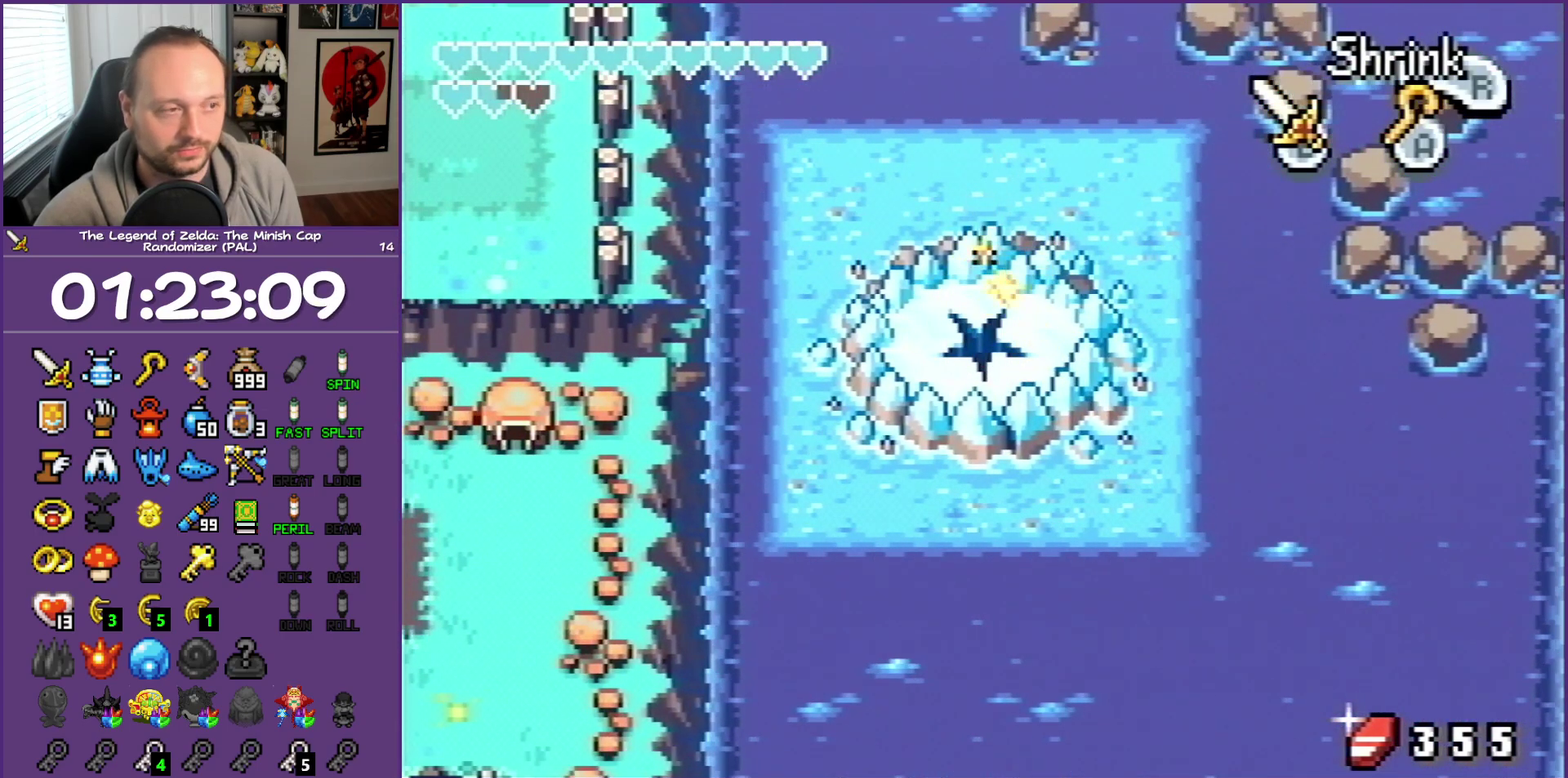
{"buttons": ["R1"], "events": []}
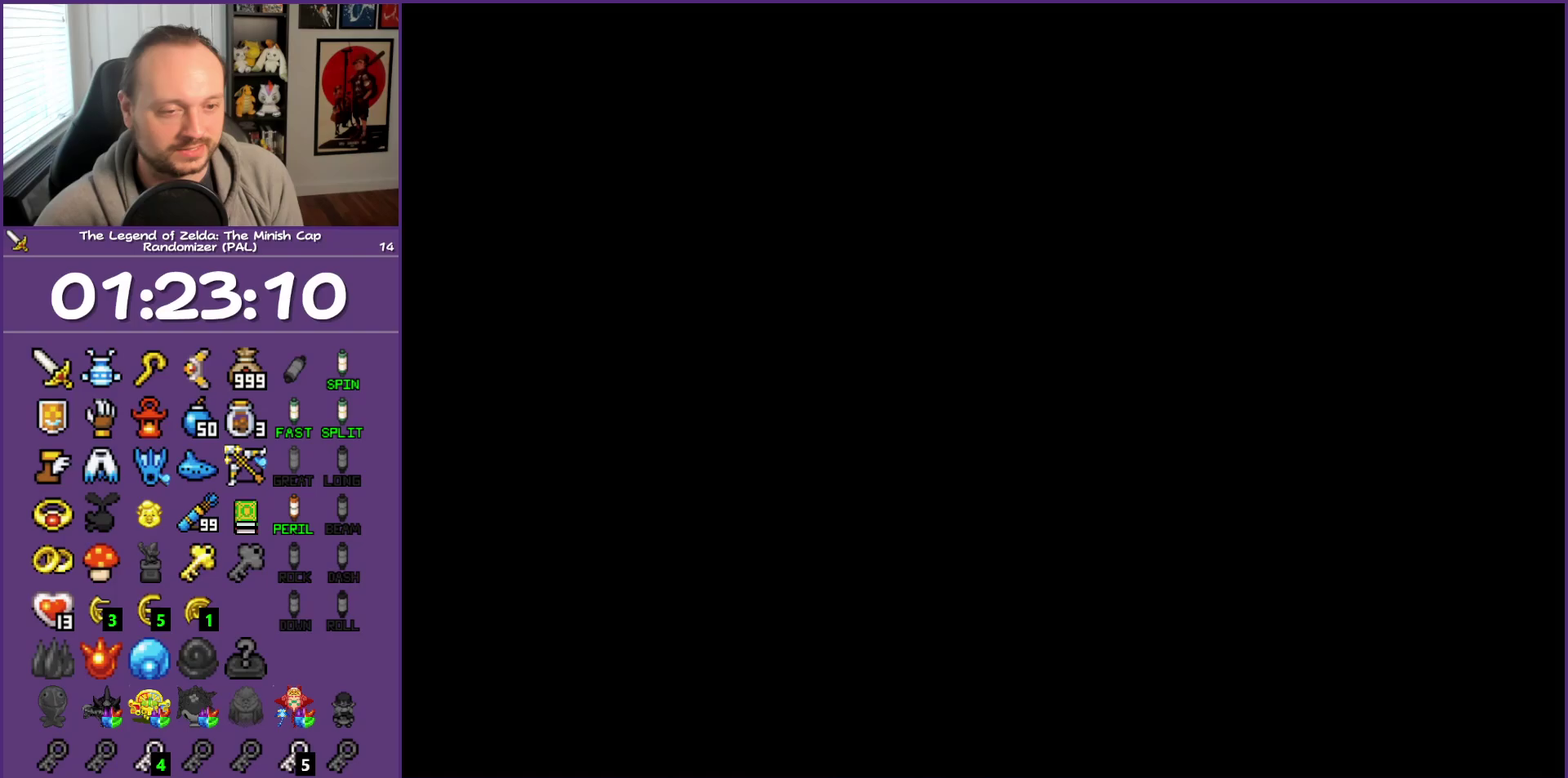
{"buttons": [], "events": [[83, "R1", "up"]]}
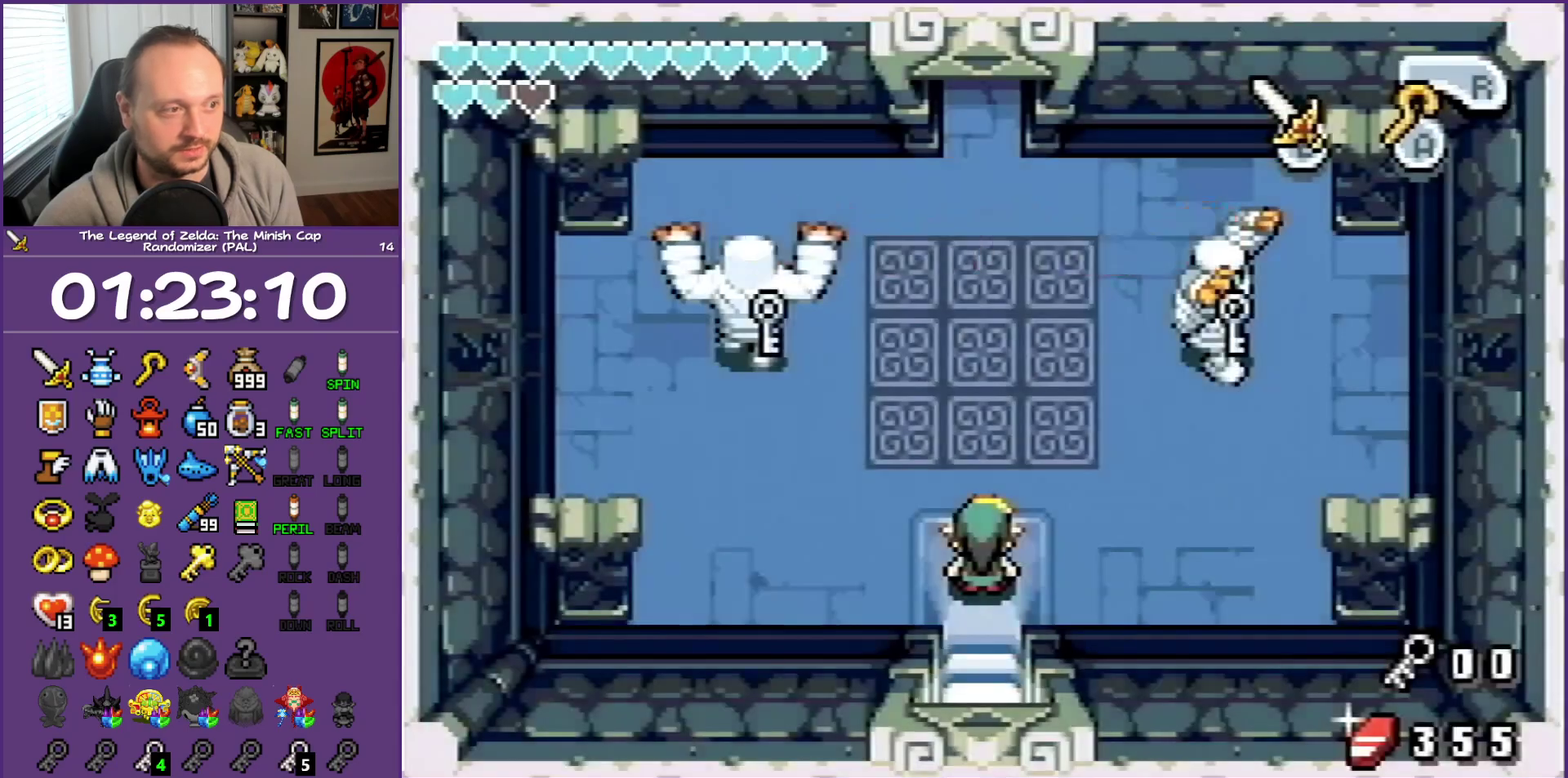
{"buttons": [], "events": [[217, "DPAD_UP", "down"], [250, "START", "down"], [333, "DPAD_UP", "up"], [350, "START", "up"]]}
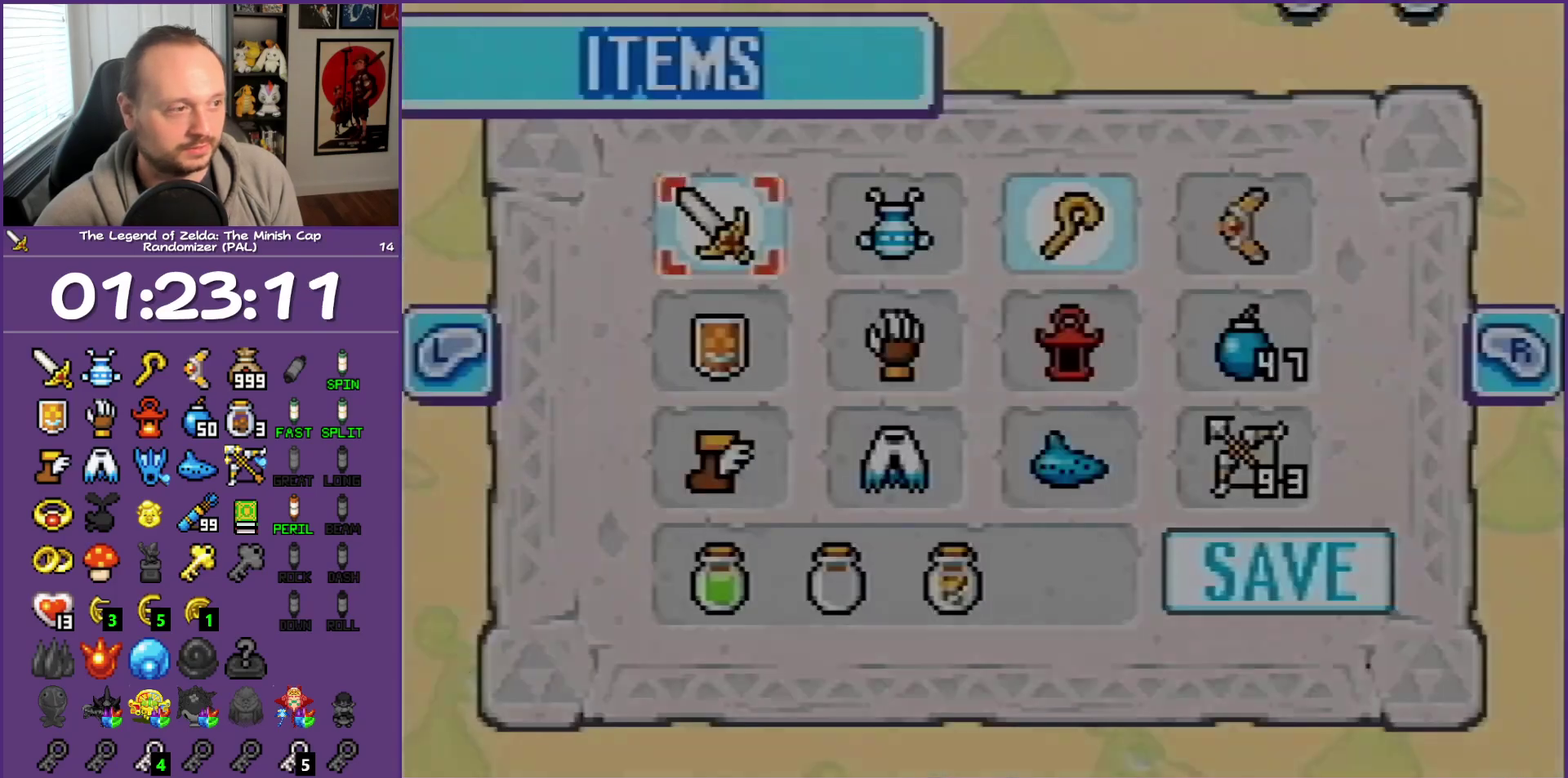
{"buttons": ["DPAD_RIGHT"], "events": [[350, "DPAD_DOWN", "down"], [433, "DPAD_RIGHT", "down"], [483, "DPAD_DOWN", "up"]]}
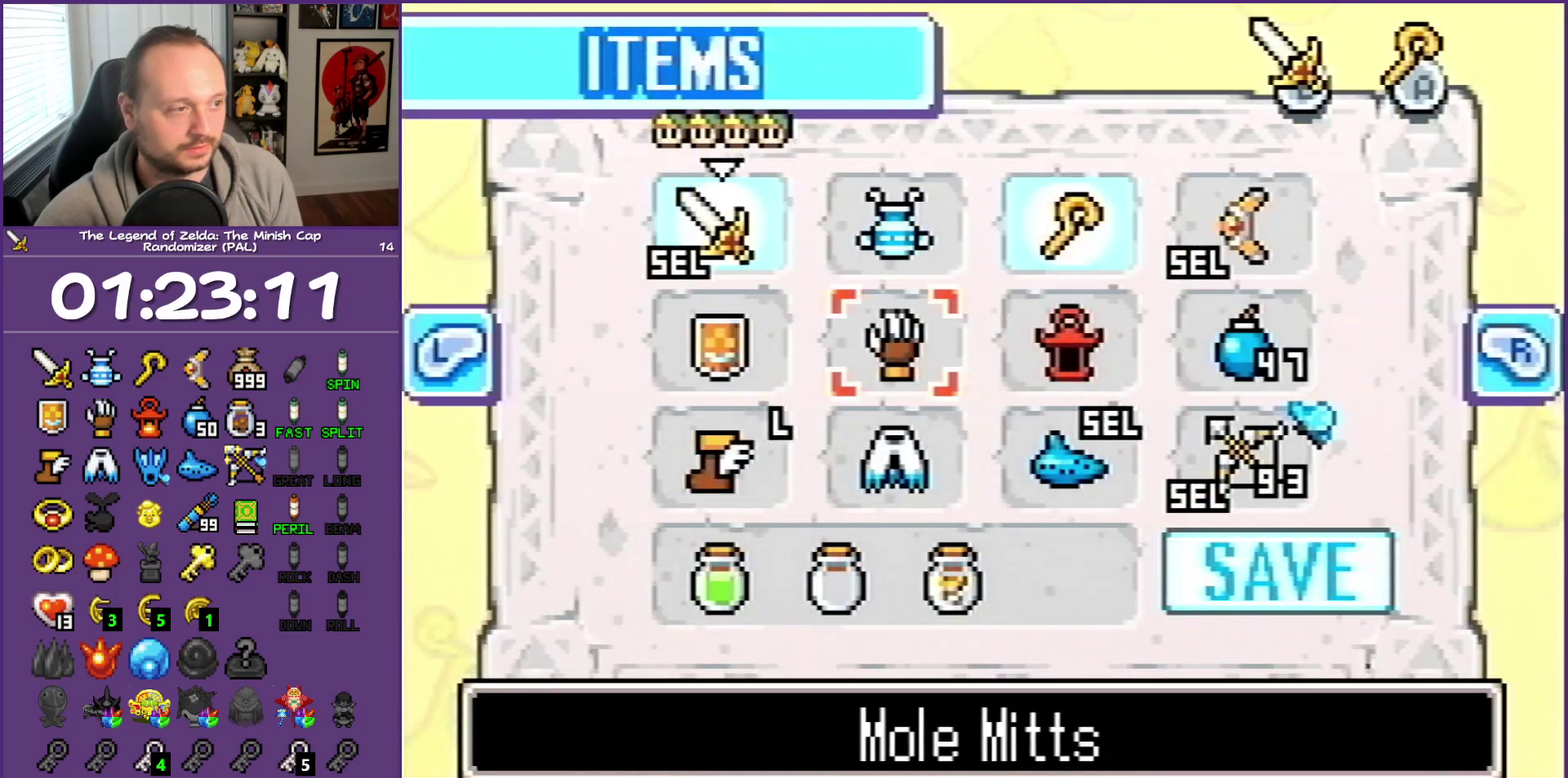
{"buttons": ["START"], "events": [[67, "DPAD_RIGHT", "up"], [117, "DPAD_RIGHT", "down"], [217, "A", "down"], [250, "DPAD_RIGHT", "up"], [317, "A", "up"], [433, "START", "down"]]}
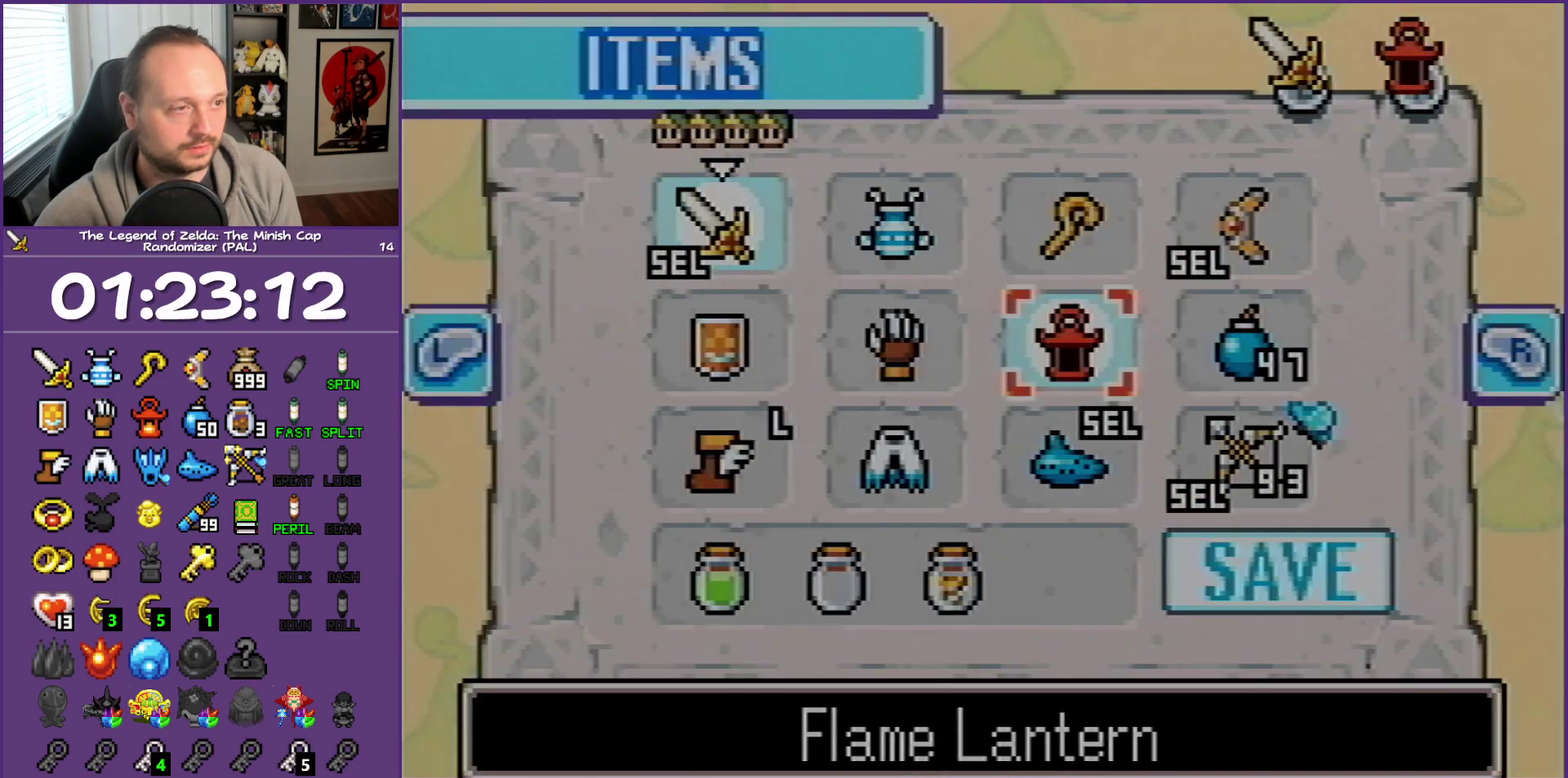
{"buttons": ["A"], "events": [[33, "START", "up"], [500, "A", "down"]]}
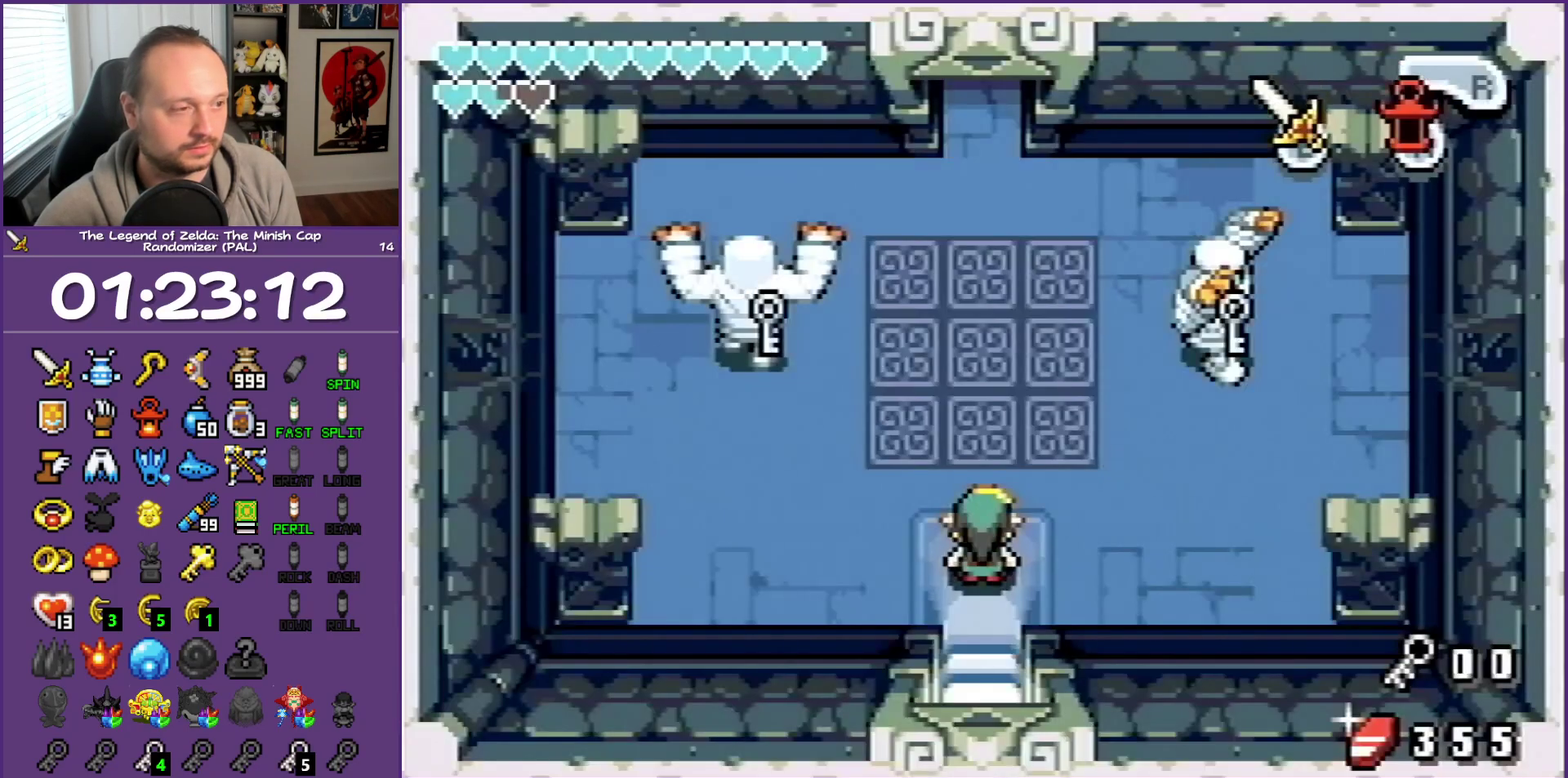
{"buttons": ["DPAD_UP", "DPAD_RIGHT"], "events": [[133, "A", "up"], [167, "DPAD_UP", "down"], [183, "DPAD_RIGHT", "down"]]}
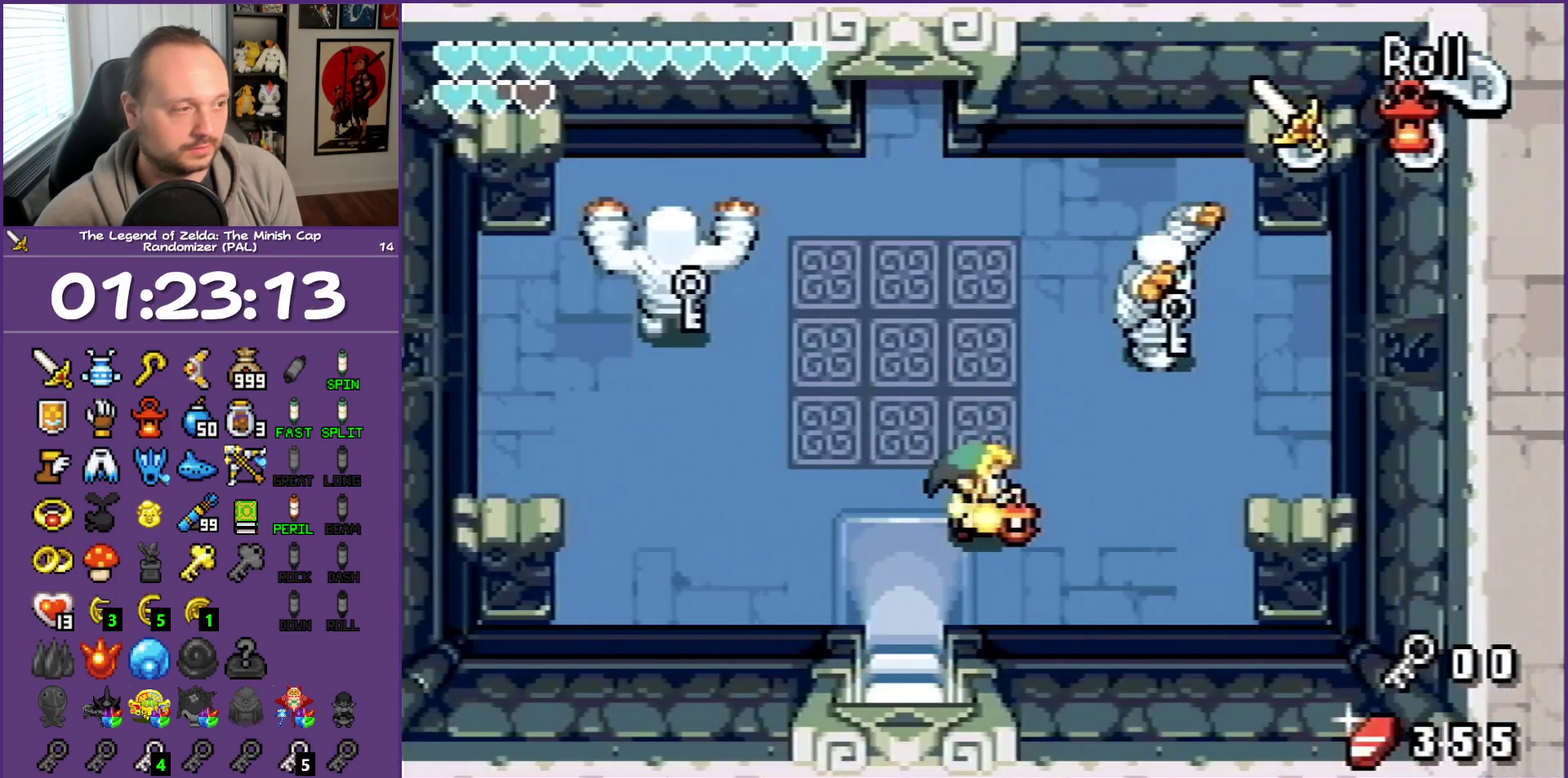
{"buttons": ["DPAD_UP", "DPAD_RIGHT"], "events": [[83, "DPAD_UP", "up"], [333, "DPAD_UP", "down"]]}
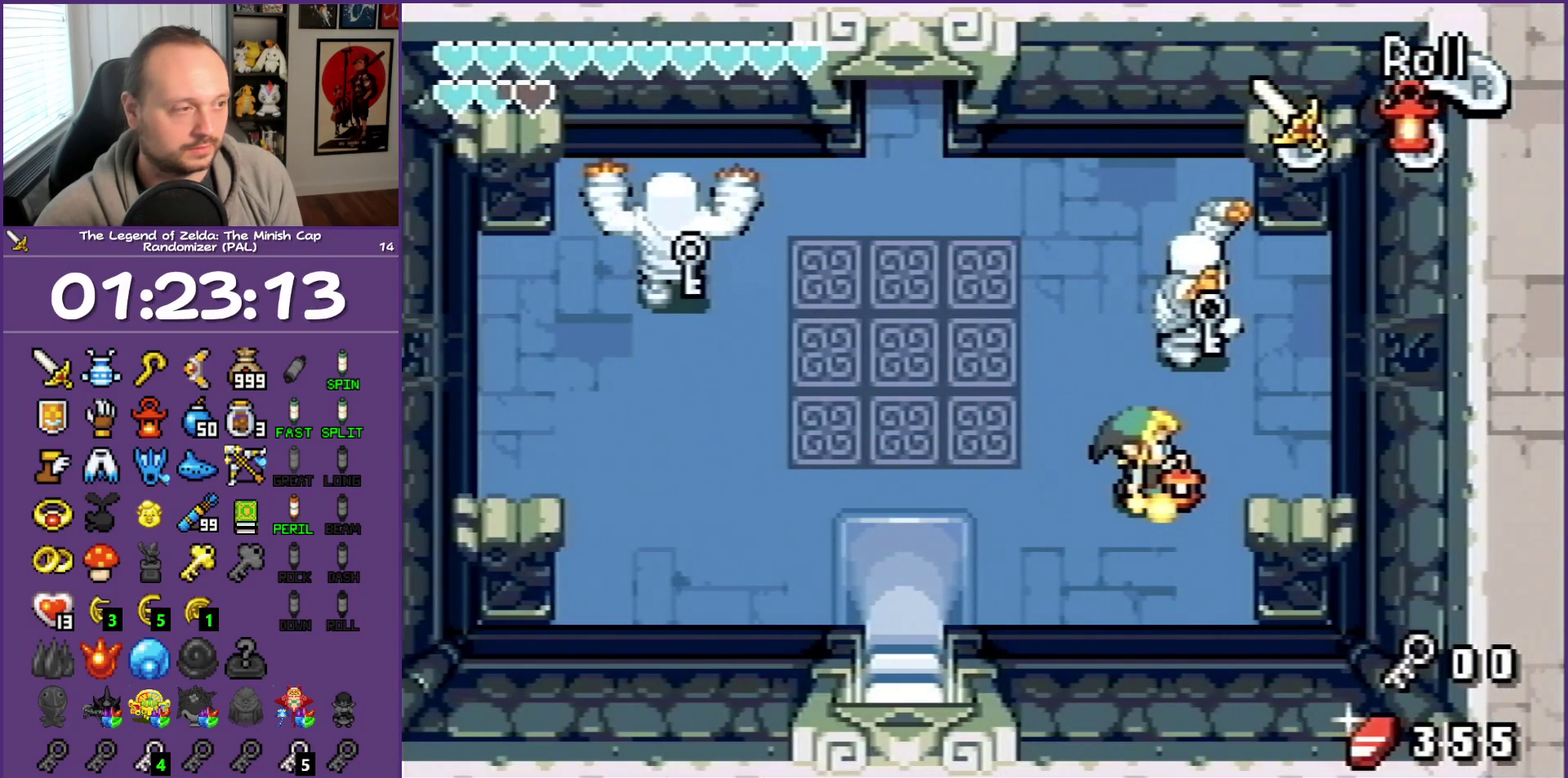
{"buttons": ["DPAD_LEFT"], "events": [[67, "DPAD_RIGHT", "up"], [233, "DPAD_LEFT", "down"], [467, "DPAD_UP", "up"]]}
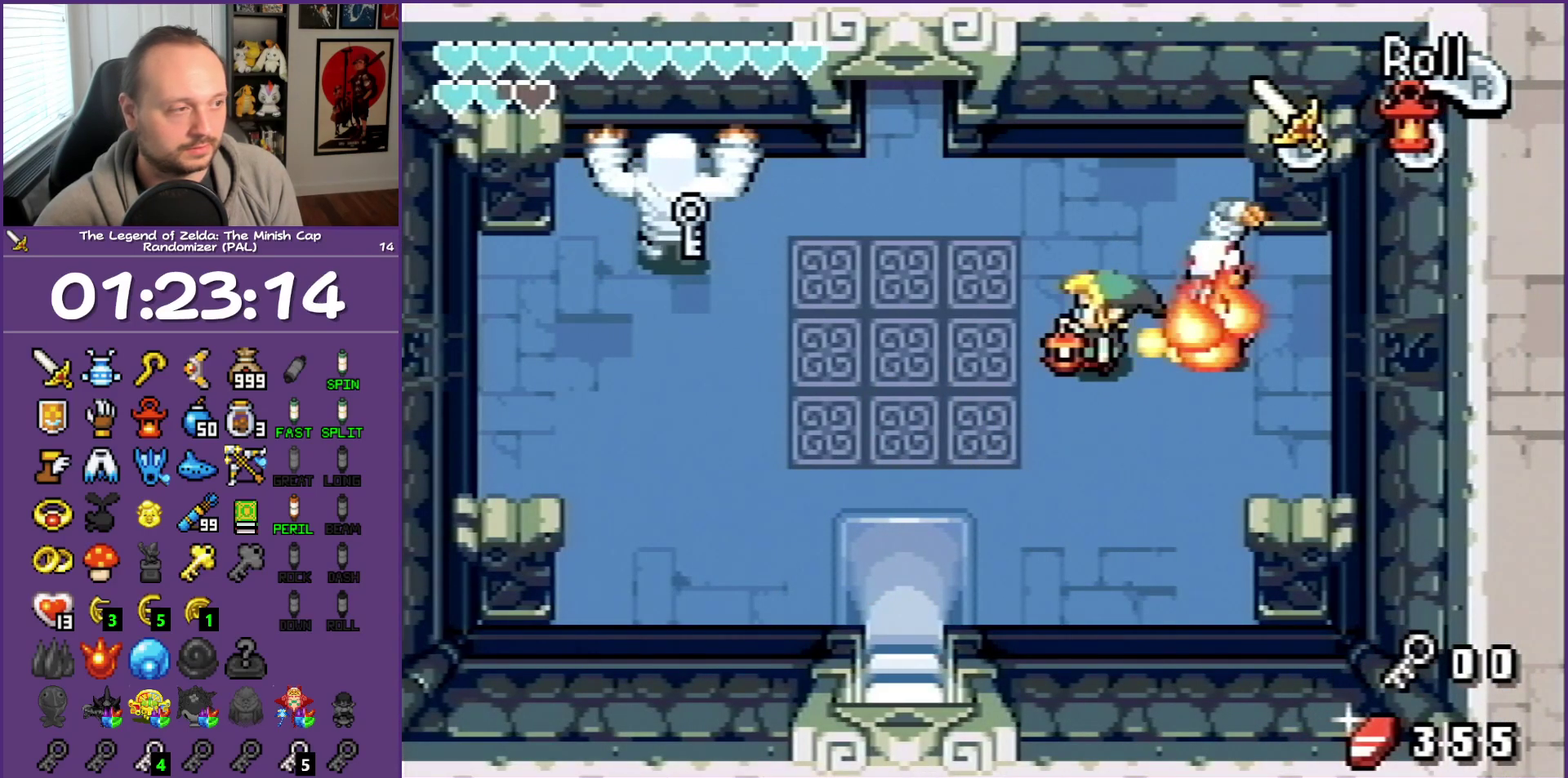
{"buttons": ["DPAD_UP", "DPAD_LEFT"], "events": [[250, "DPAD_UP", "down"]]}
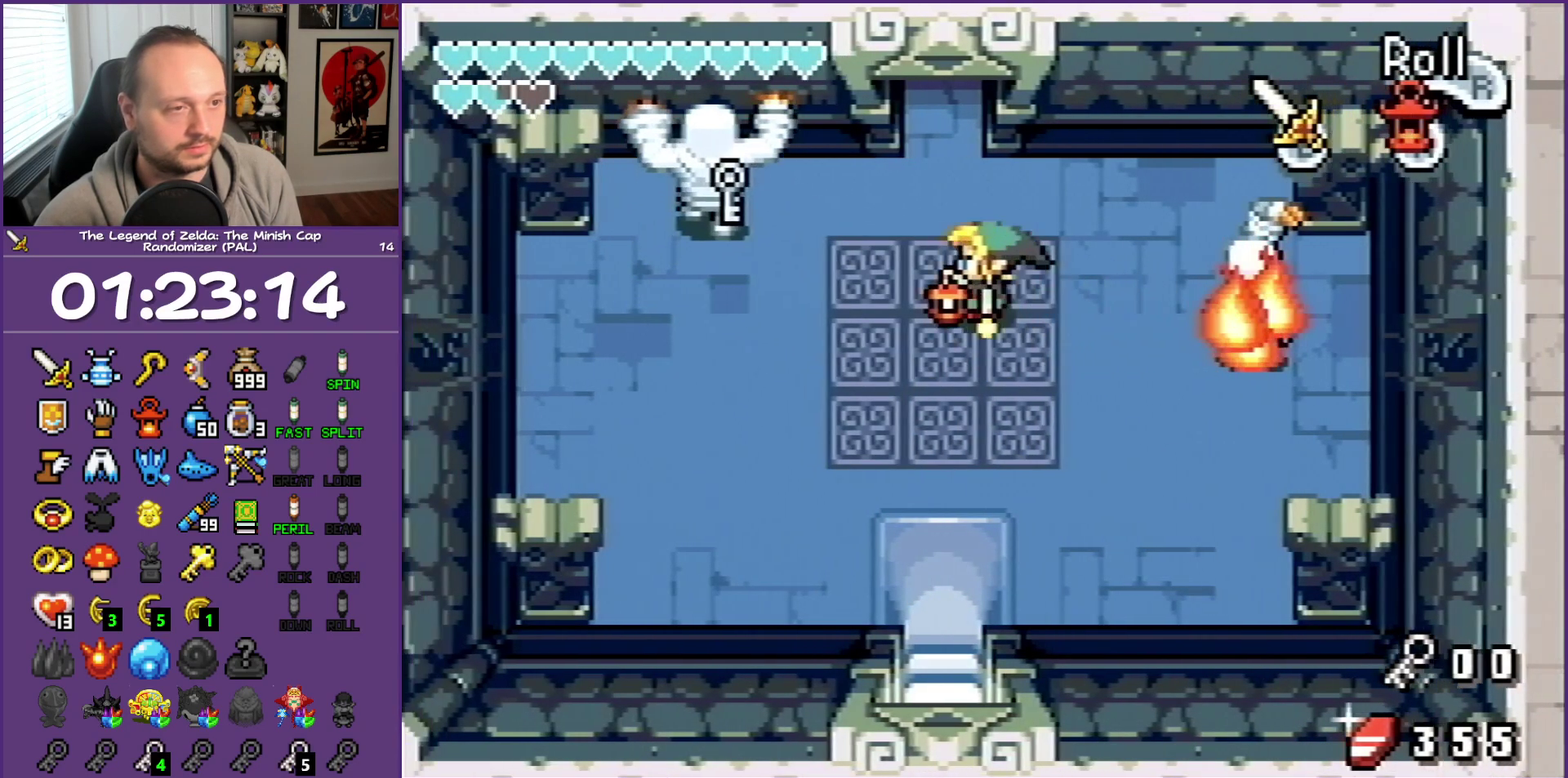
{"buttons": ["DPAD_LEFT"], "events": [[367, "DPAD_UP", "up"]]}
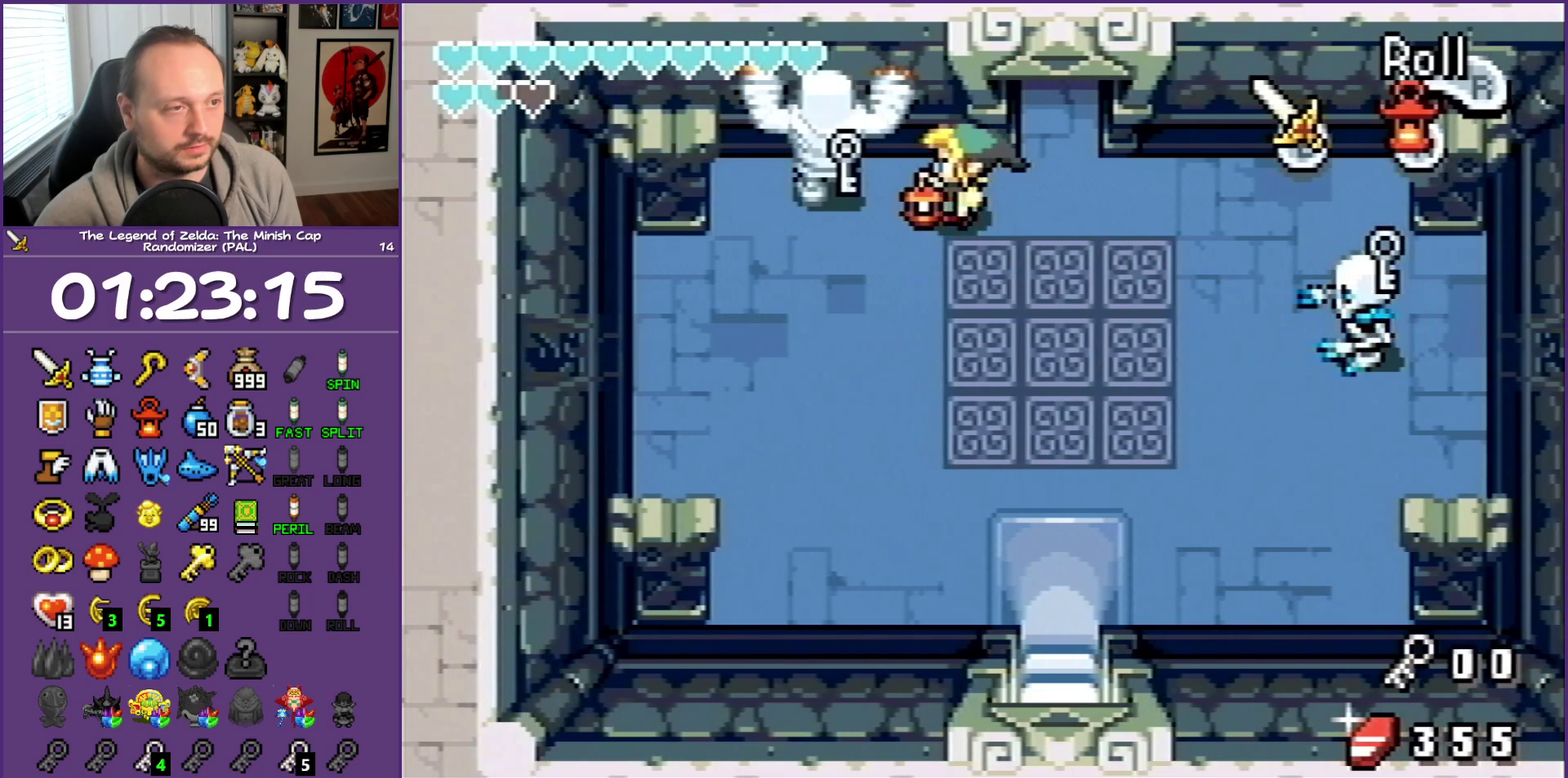
{"buttons": ["DPAD_RIGHT"], "events": [[100, "DPAD_DOWN", "down"], [250, "DPAD_LEFT", "up"], [383, "DPAD_RIGHT", "down"], [483, "DPAD_DOWN", "up"]]}
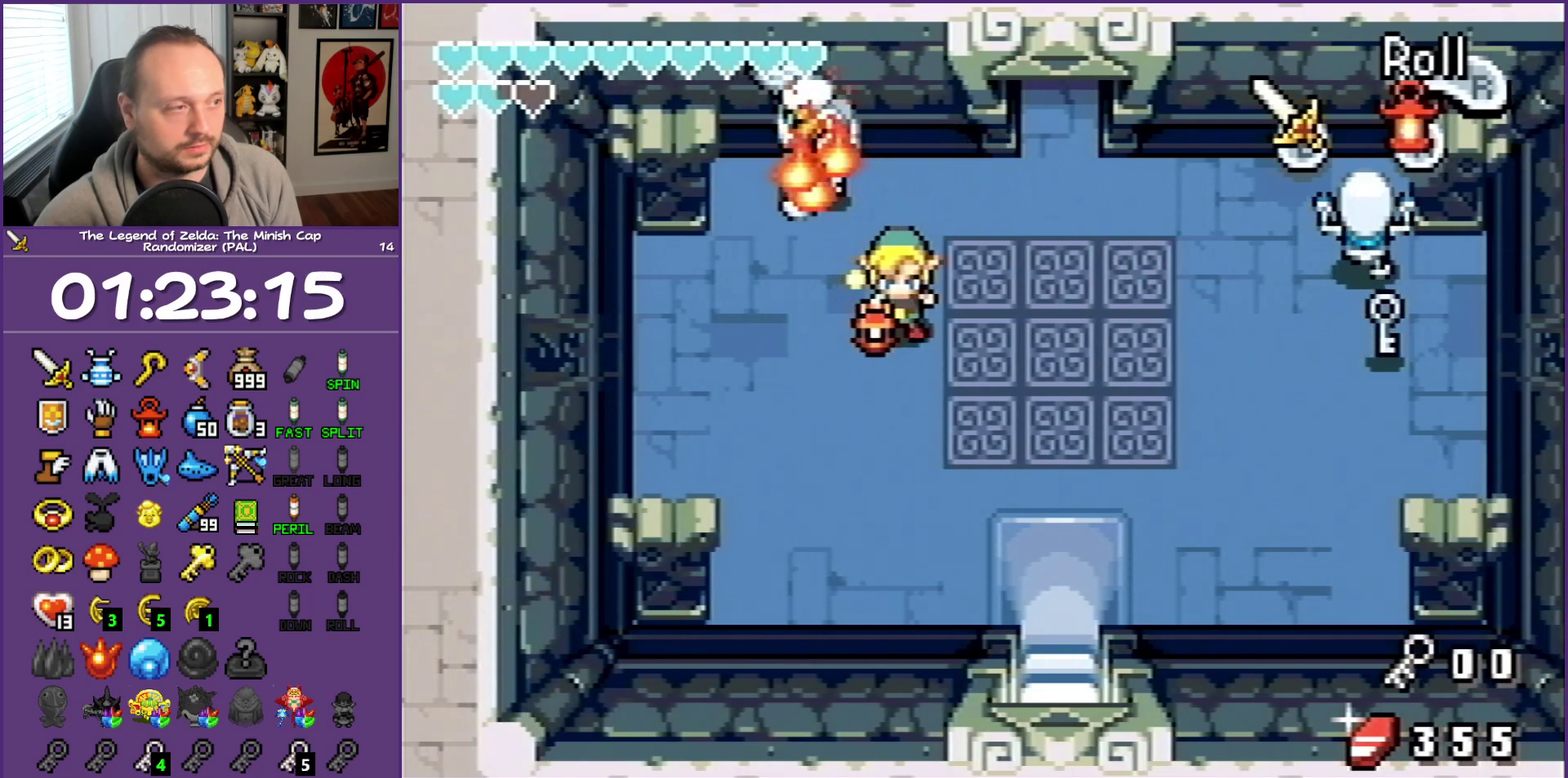
{"buttons": ["DPAD_RIGHT"], "events": []}
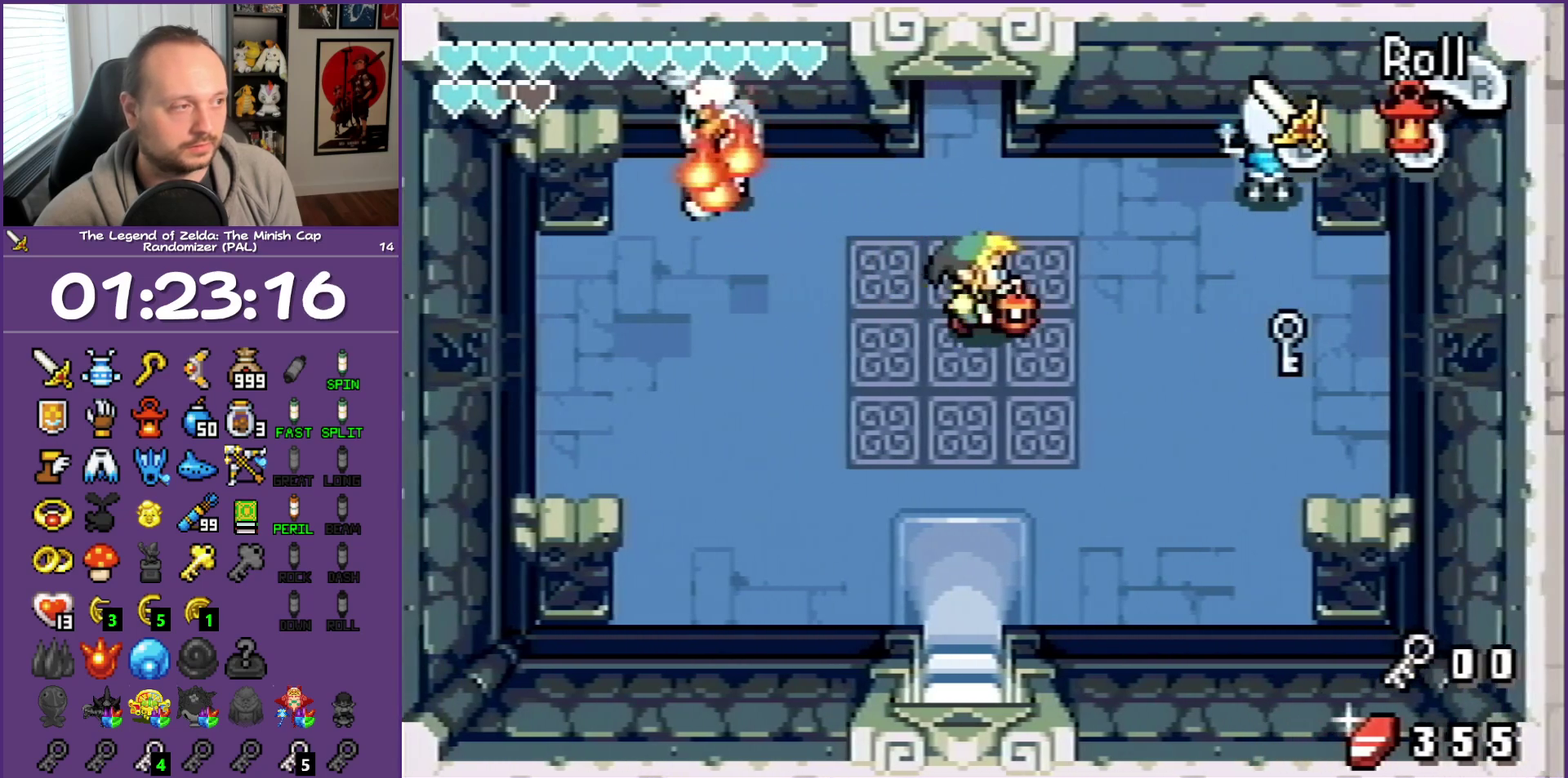
{"buttons": ["DPAD_RIGHT"], "events": [[167, "DPAD_DOWN", "down"], [333, "DPAD_DOWN", "up"]]}
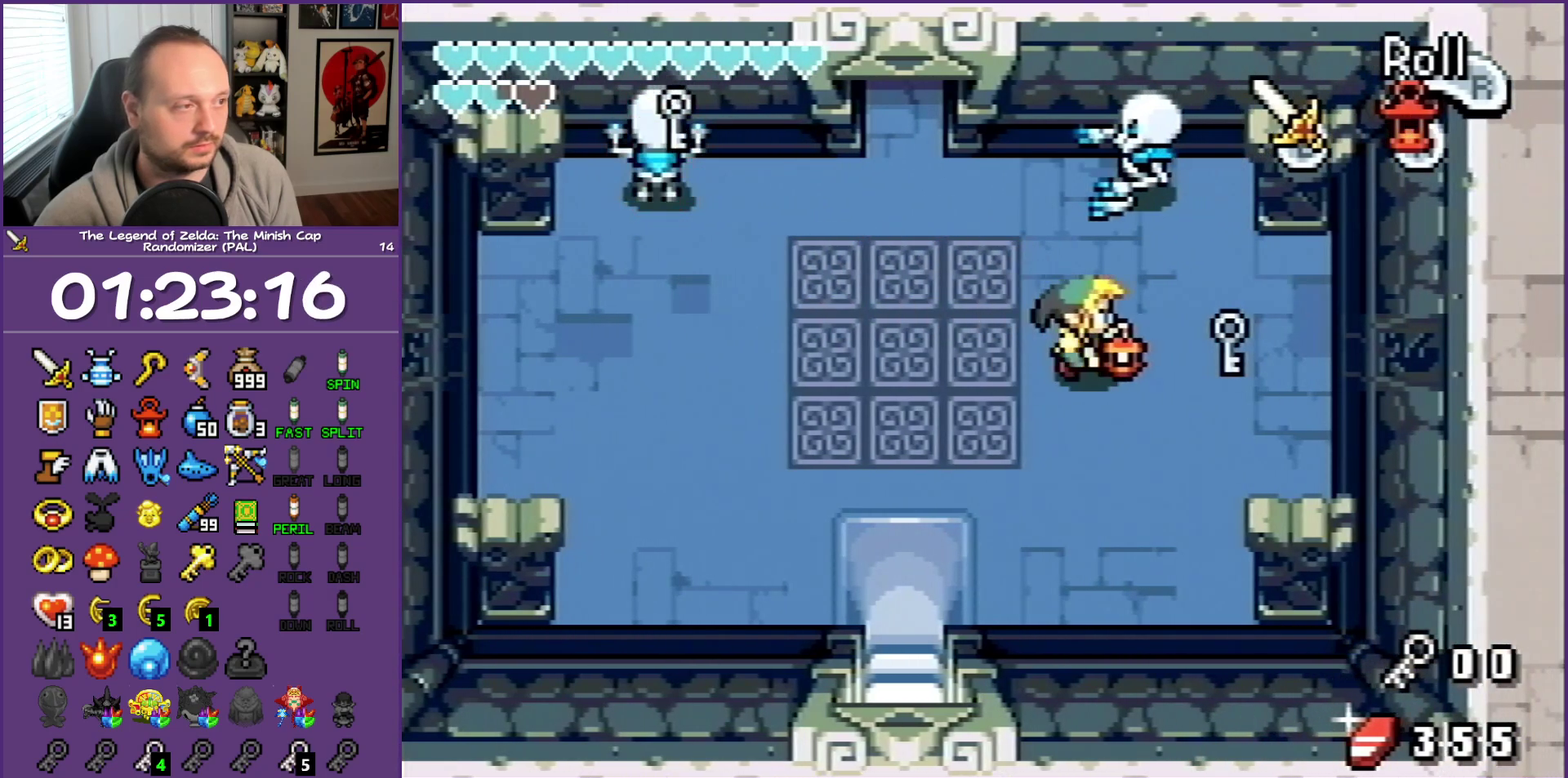
{"buttons": ["B", "DPAD_LEFT"], "events": [[317, "DPAD_UP", "down"], [400, "DPAD_LEFT", "down"], [400, "DPAD_RIGHT", "up"], [450, "B", "down"], [450, "DPAD_UP", "up"]]}
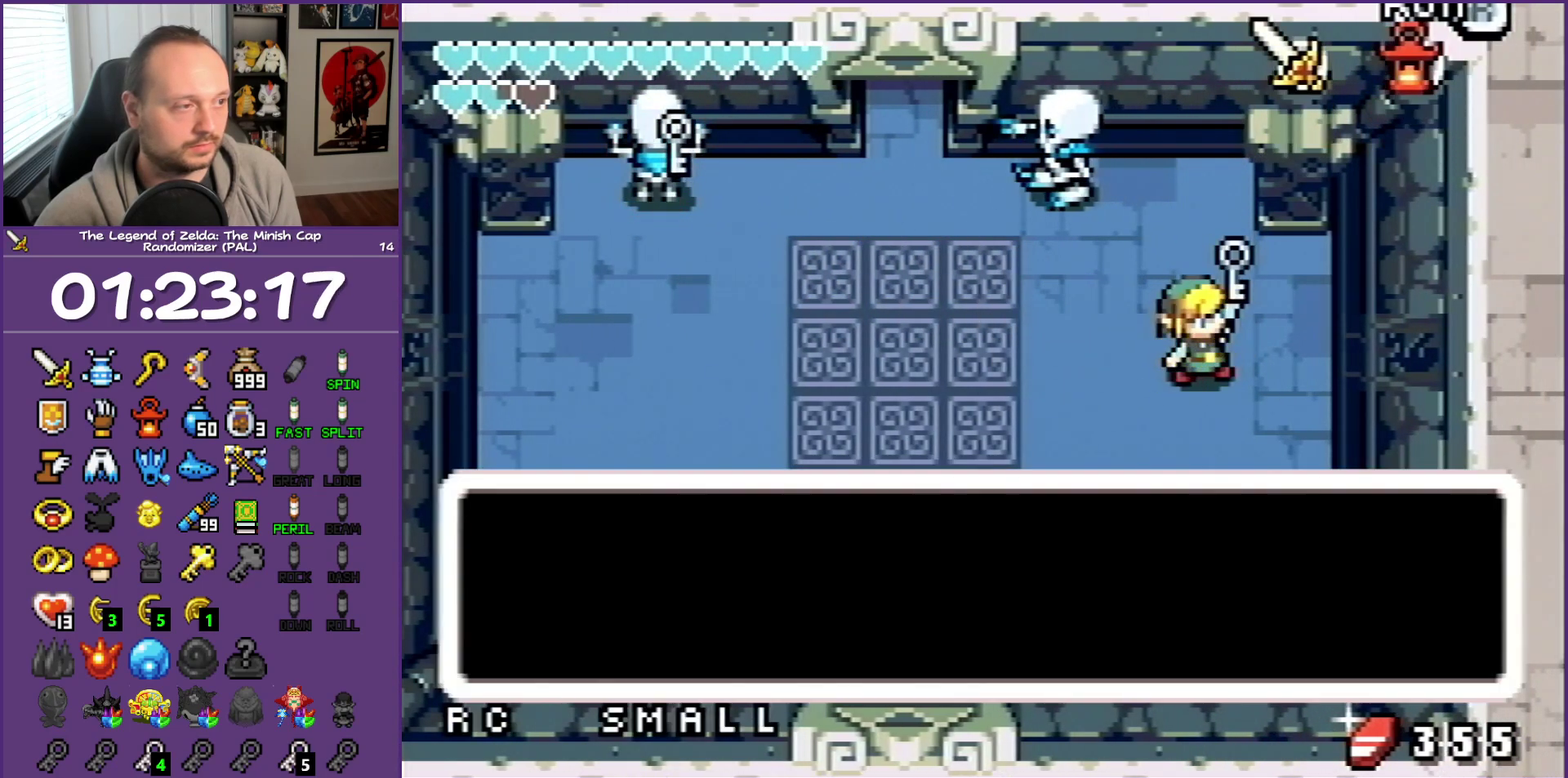
{"buttons": ["B", "DPAD_UP", "DPAD_LEFT"]}
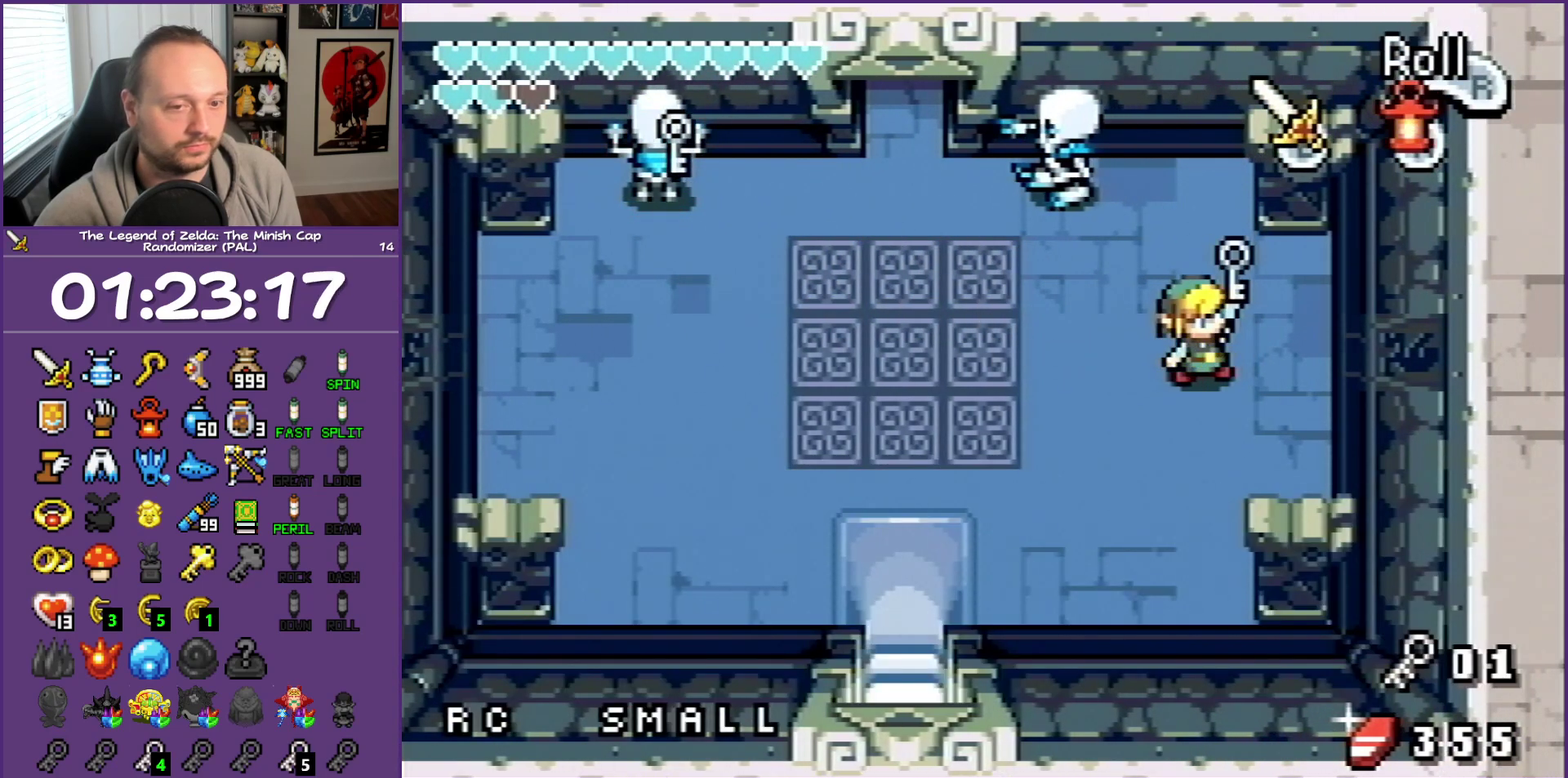
{"buttons": ["R1", "DPAD_LEFT"], "events": [[17, "DPAD_UP", "up"], [83, "B", "up"], [467, "R1", "down"]]}
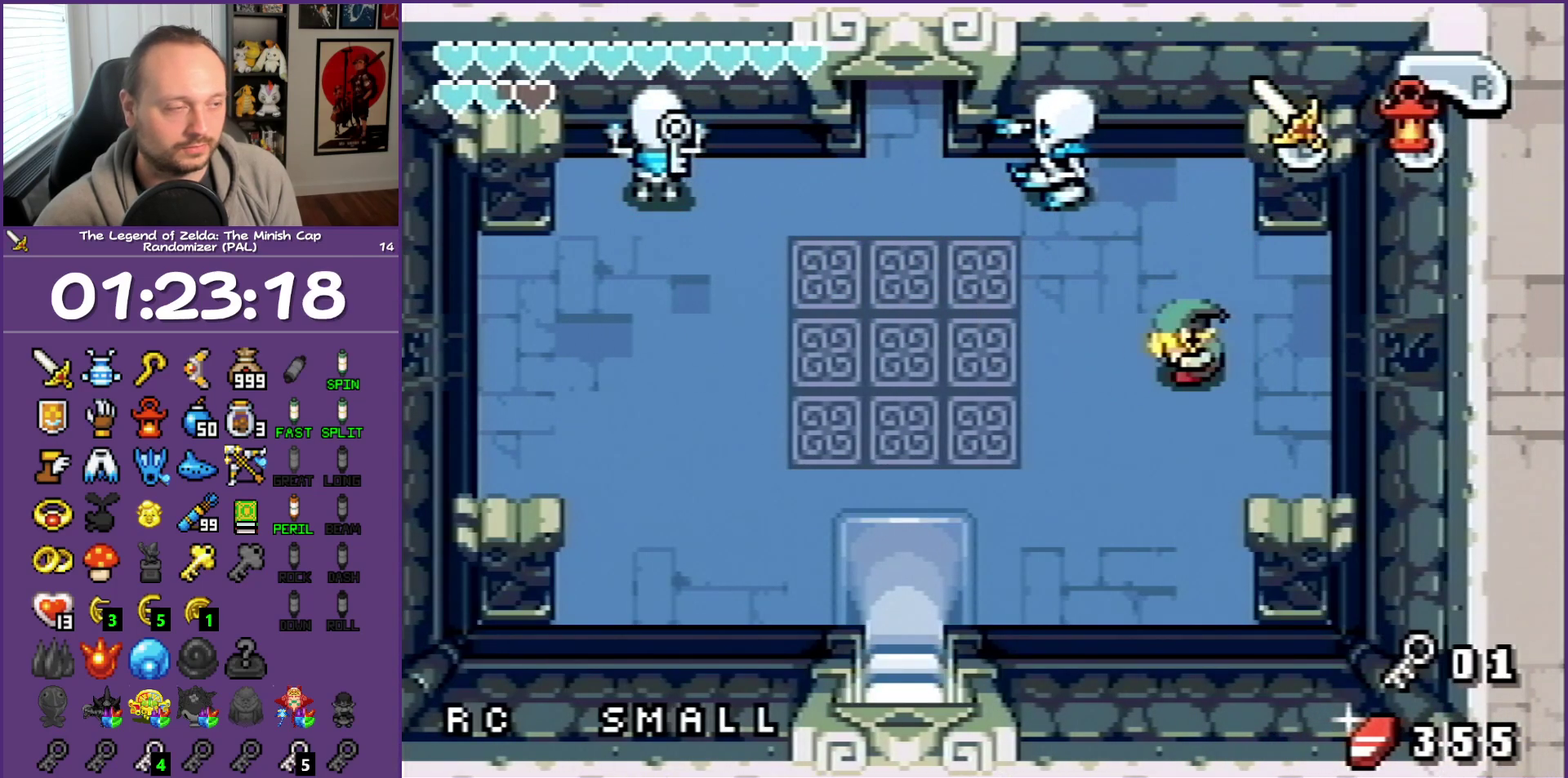
{"buttons": ["DPAD_LEFT"], "events": [[150, "R1", "up"]]}
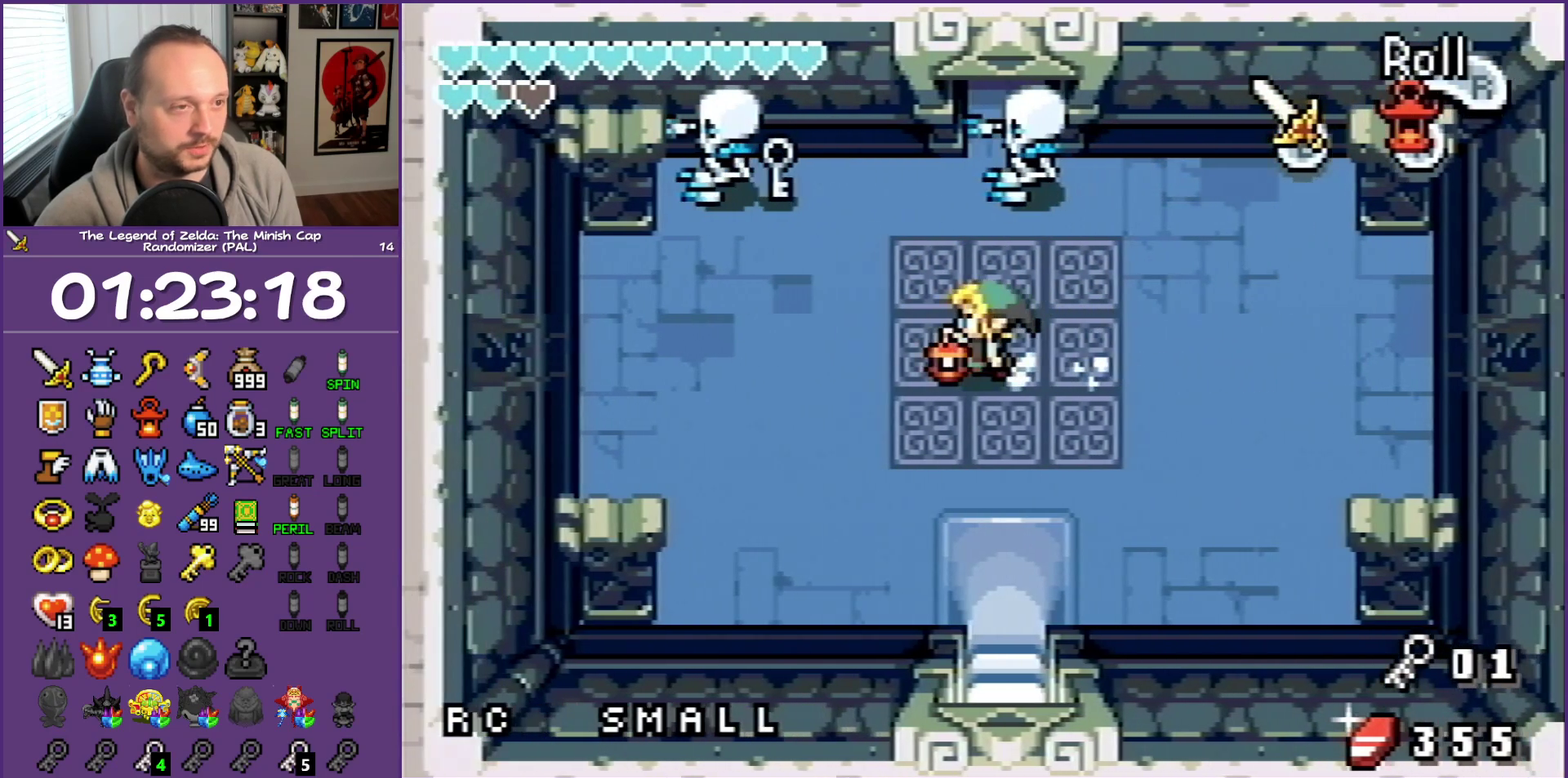
{"buttons": ["DPAD_UP", "DPAD_LEFT"], "events": [[50, "DPAD_UP", "down"]]}